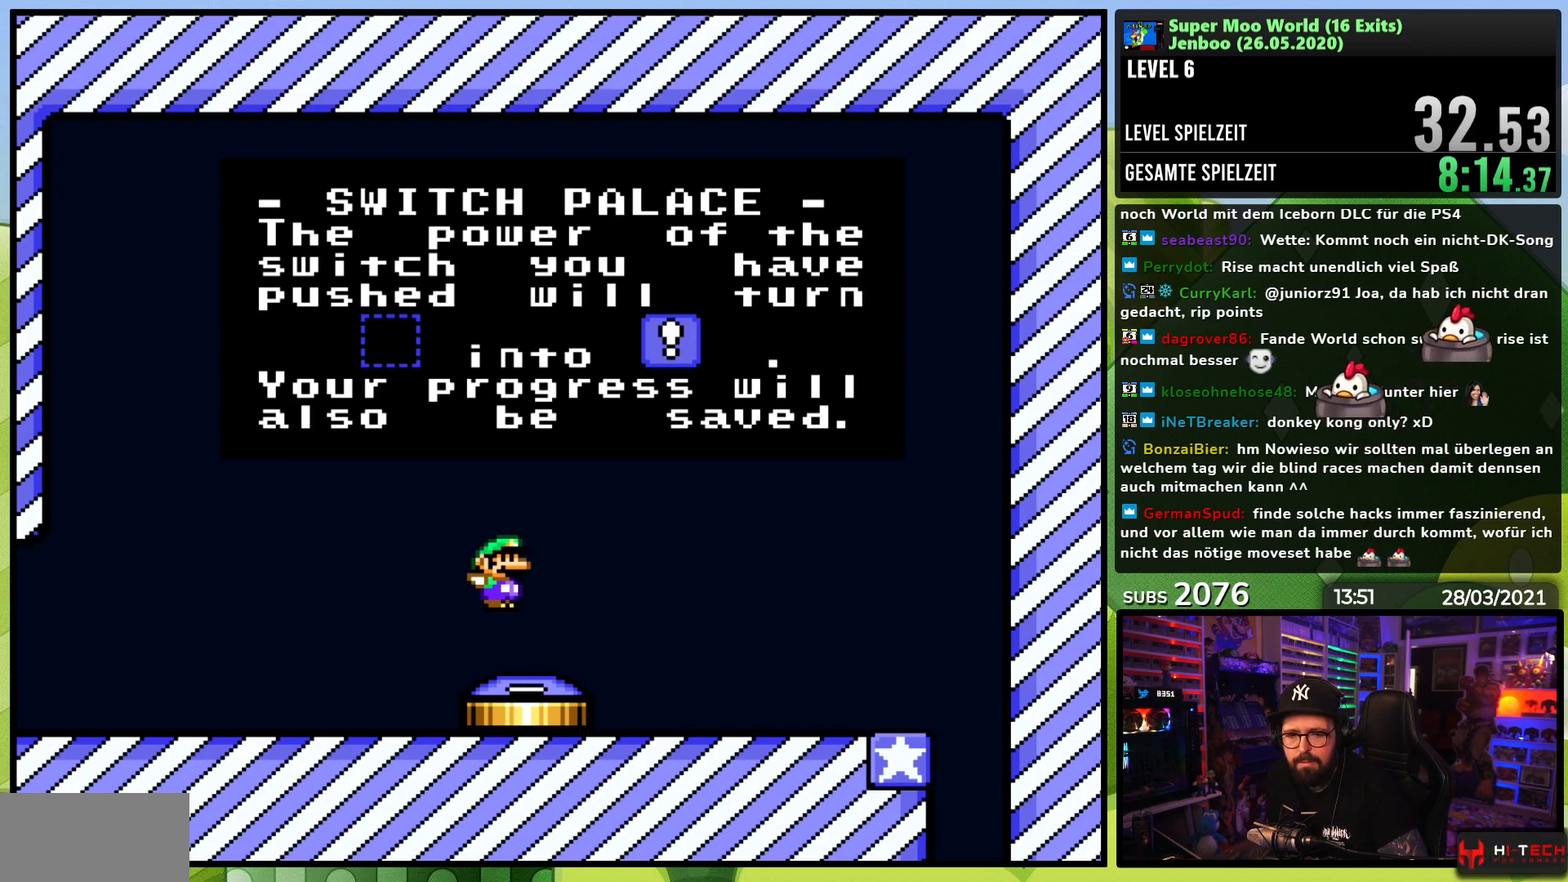
Gameplay with a controller (Nintendo layout); each line is a JSON object with the inputs held at the frame after it. "events" lists button and stick changes between this image and that frame as [ms after this image, input, new state], when the widget could be followed in between. Not read: L3 R3.
{"buttons": [], "events": [[167, "B", "down"], [200, "A", "down"], [250, "B", "up"], [300, "A", "up"], [367, "A", "down"], [400, "B", "down"], [467, "A", "up"], [467, "B", "up"]]}
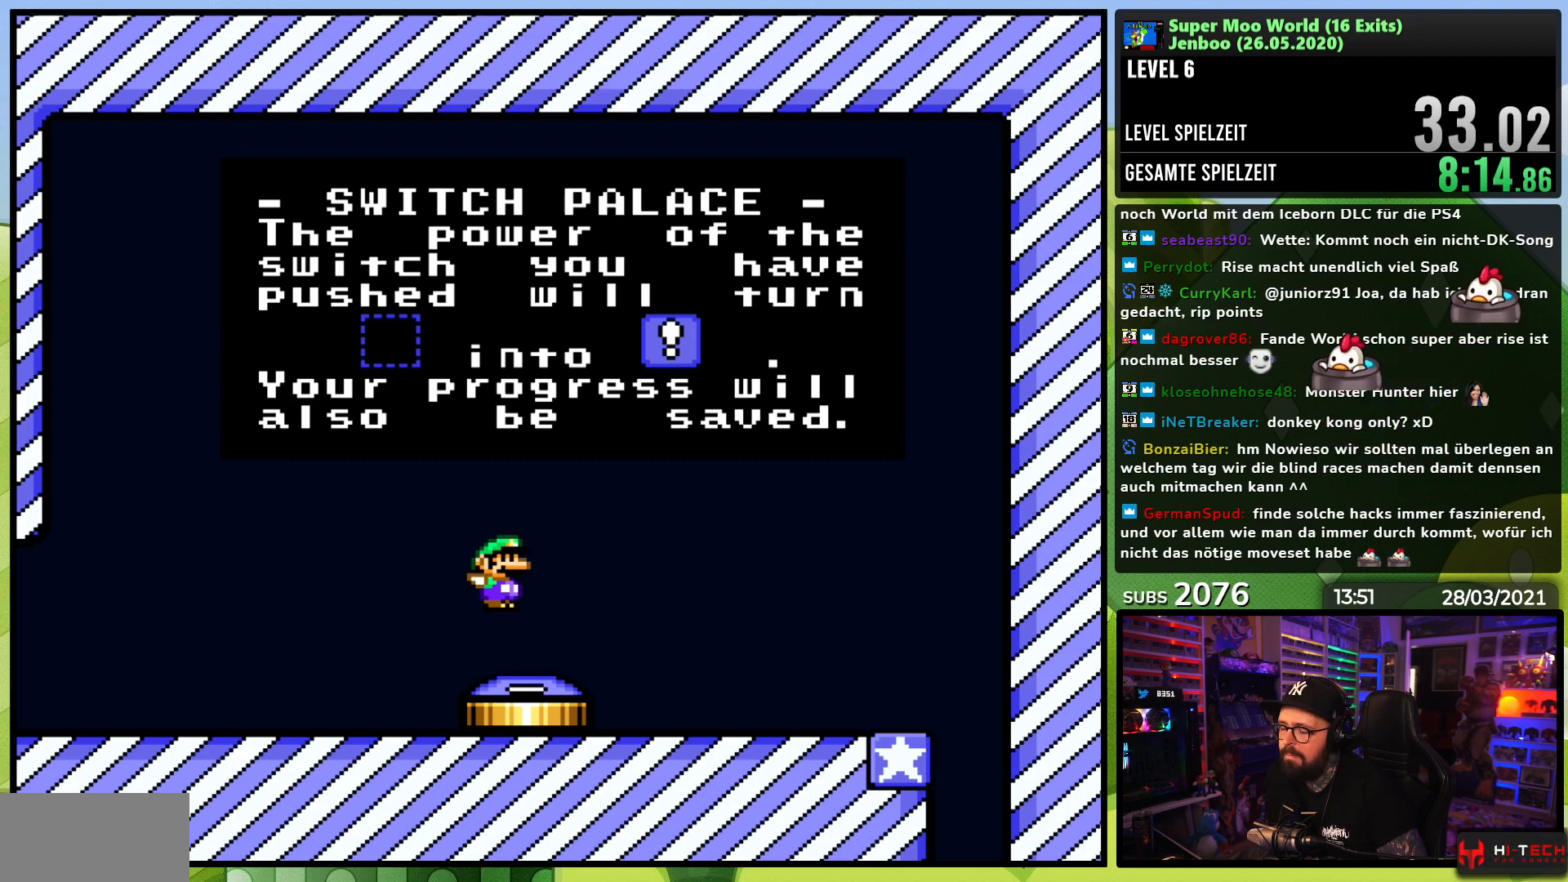
{"buttons": [], "events": [[33, "A", "down"], [50, "B", "down"], [100, "B", "up"], [133, "A", "up"], [200, "A", "down"], [217, "B", "down"], [283, "B", "up"], [300, "A", "up"], [367, "A", "down"], [383, "B", "down"], [467, "B", "up"], [500, "A", "up"]]}
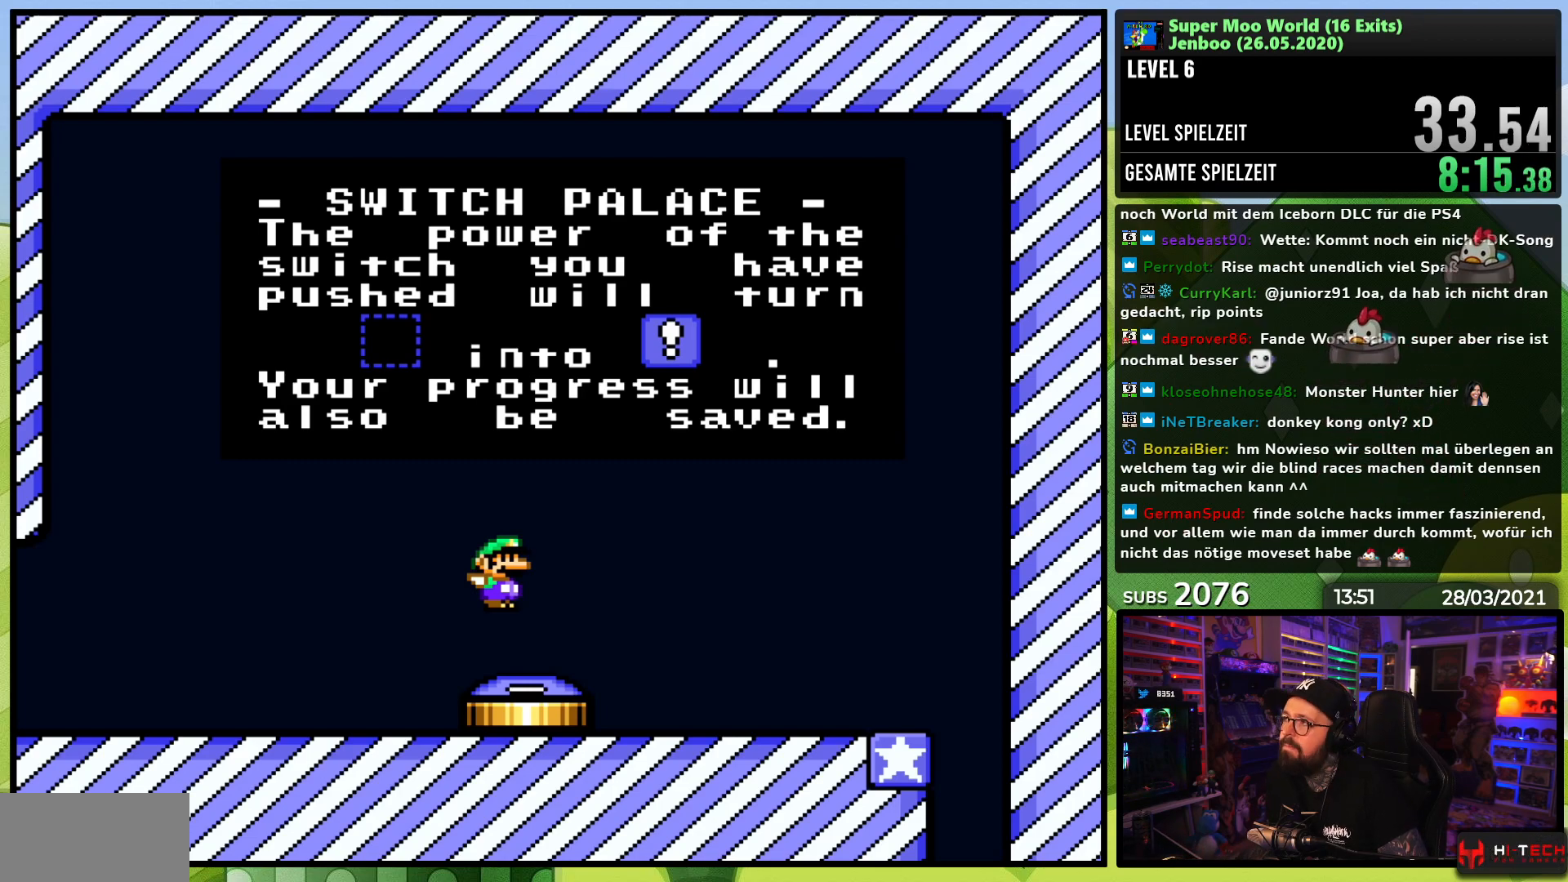
{"buttons": [], "events": [[50, "A", "down"], [67, "A", "up"], [67, "B", "down"], [83, "A", "down"], [150, "B", "up"], [167, "A", "up"], [217, "A", "down"], [217, "B", "down"], [300, "B", "up"], [317, "A", "up"]]}
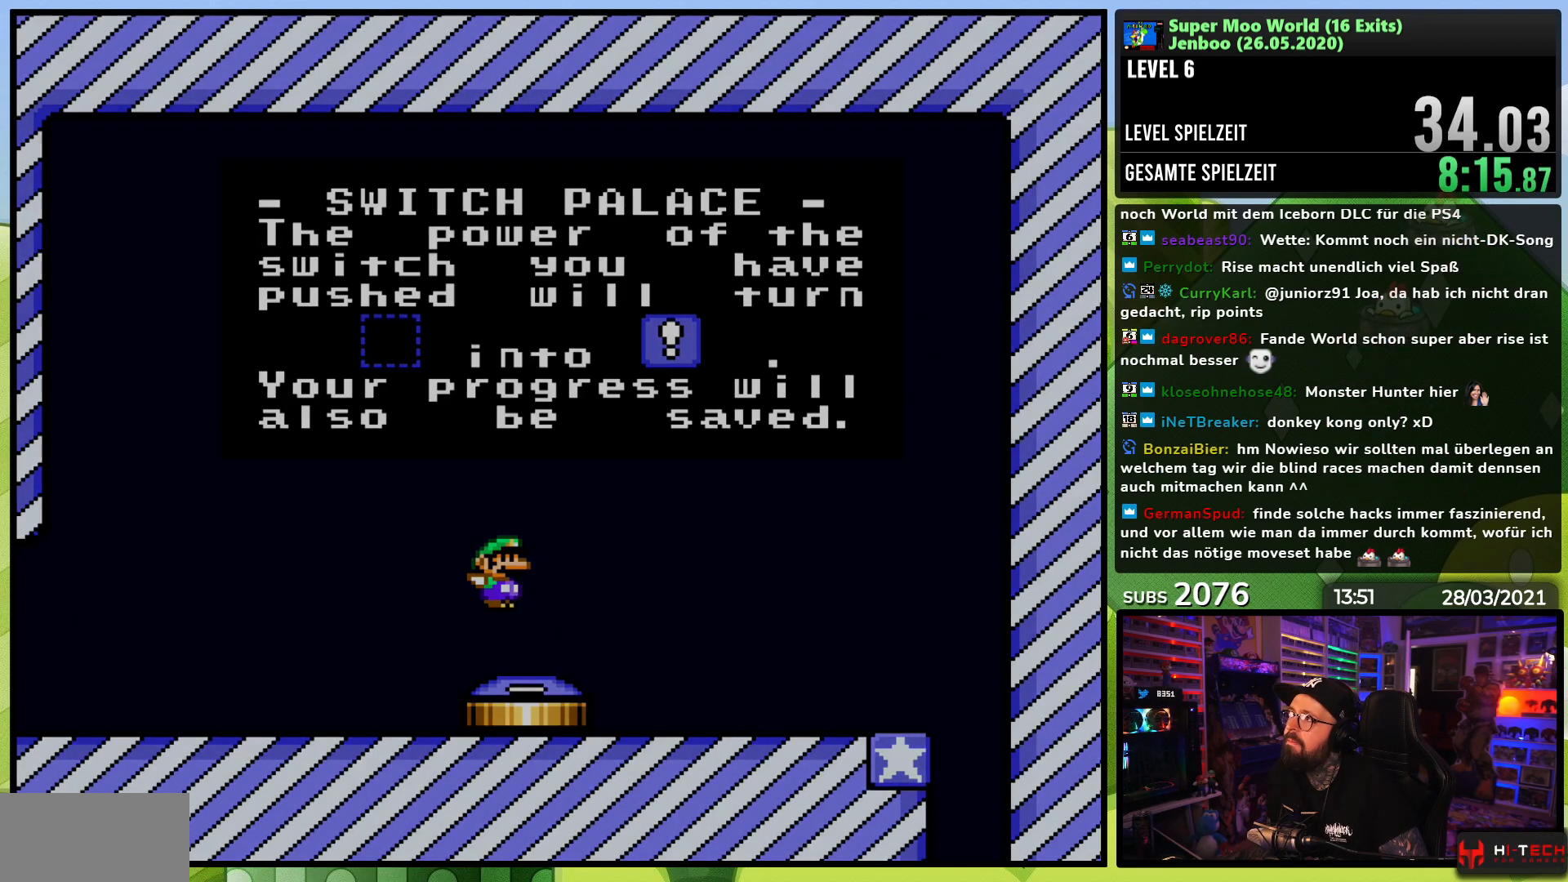
{"buttons": [], "events": []}
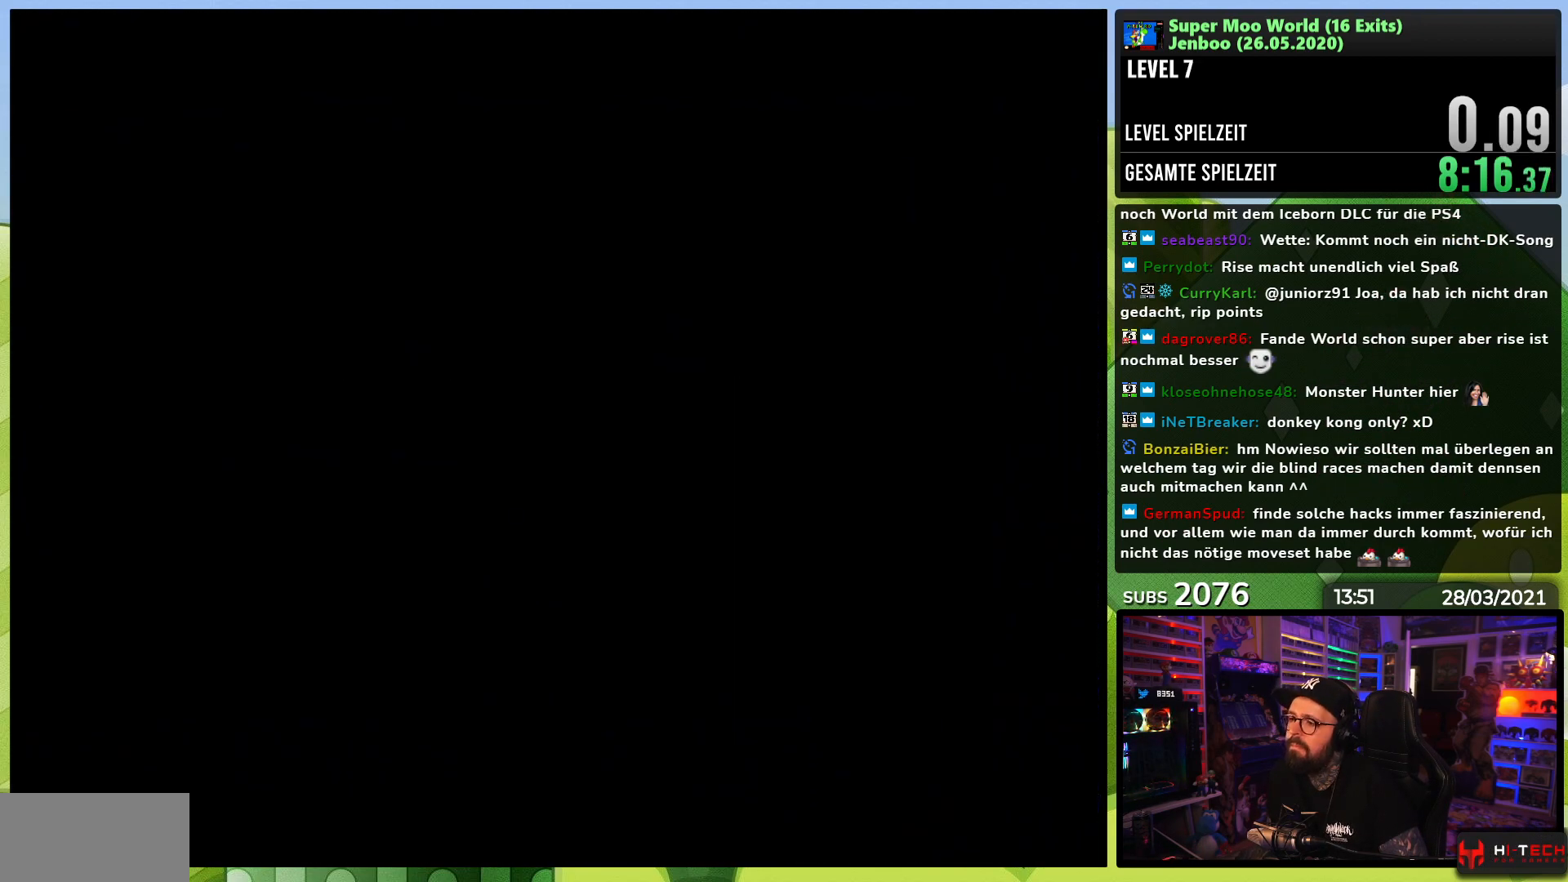
{"buttons": [], "events": []}
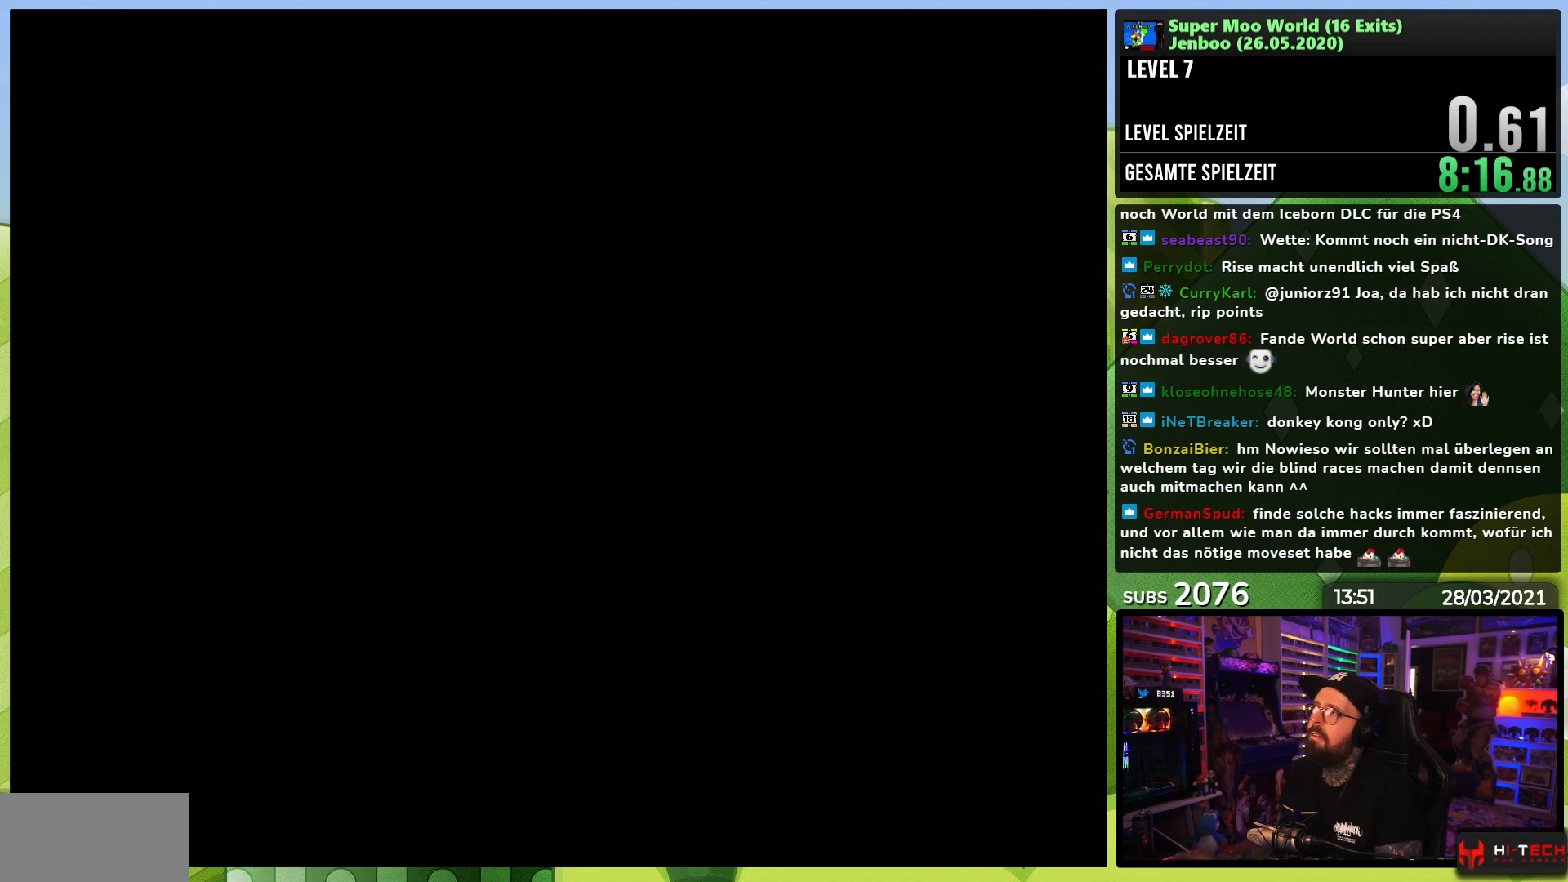
{"buttons": [], "events": []}
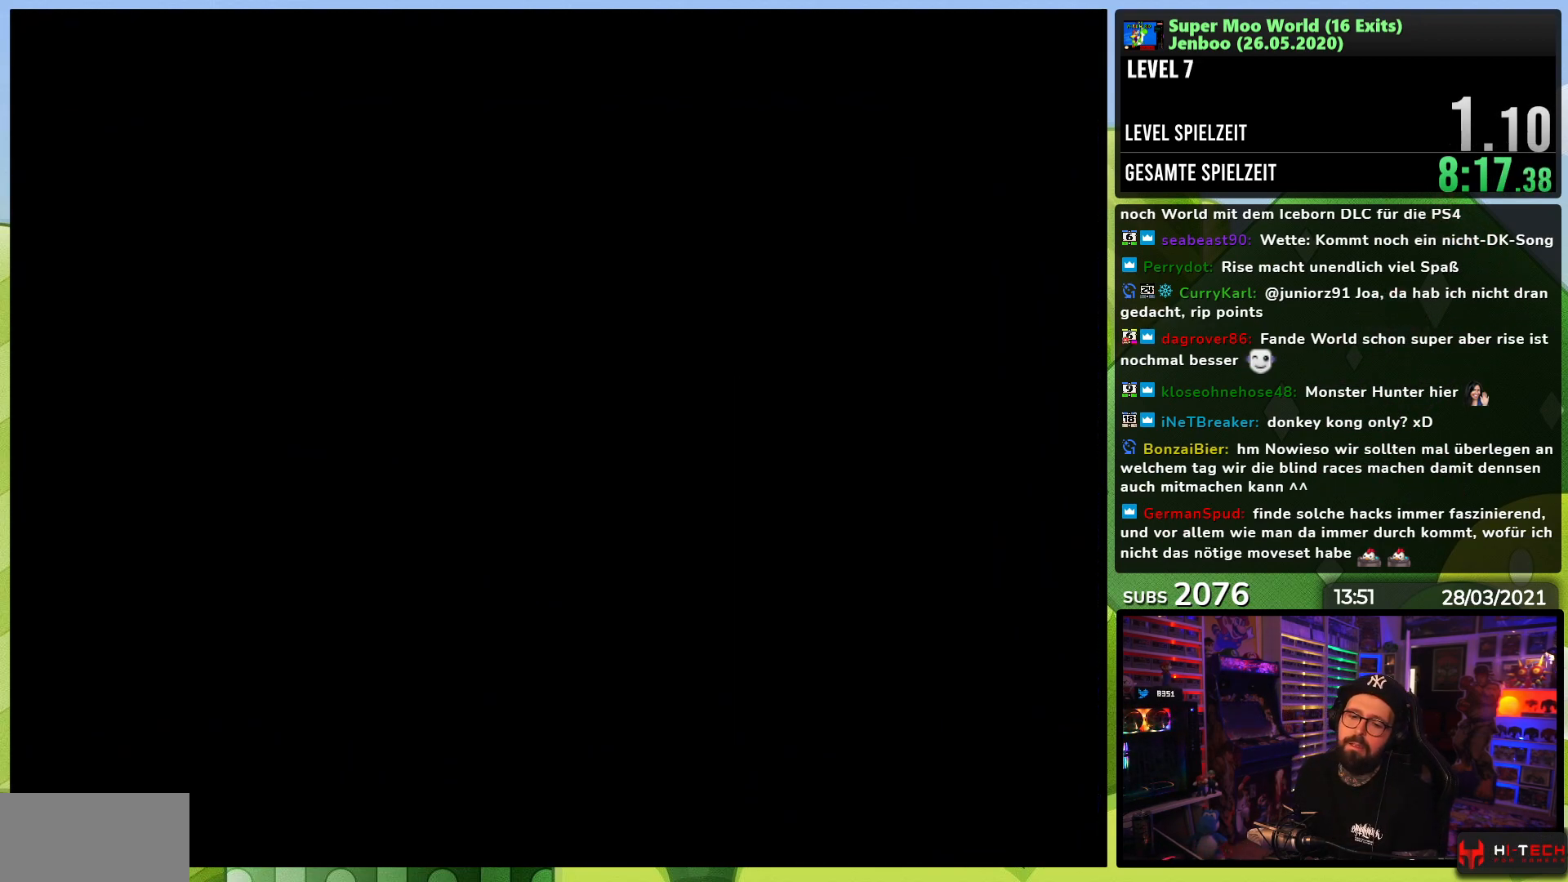
{"buttons": [], "events": []}
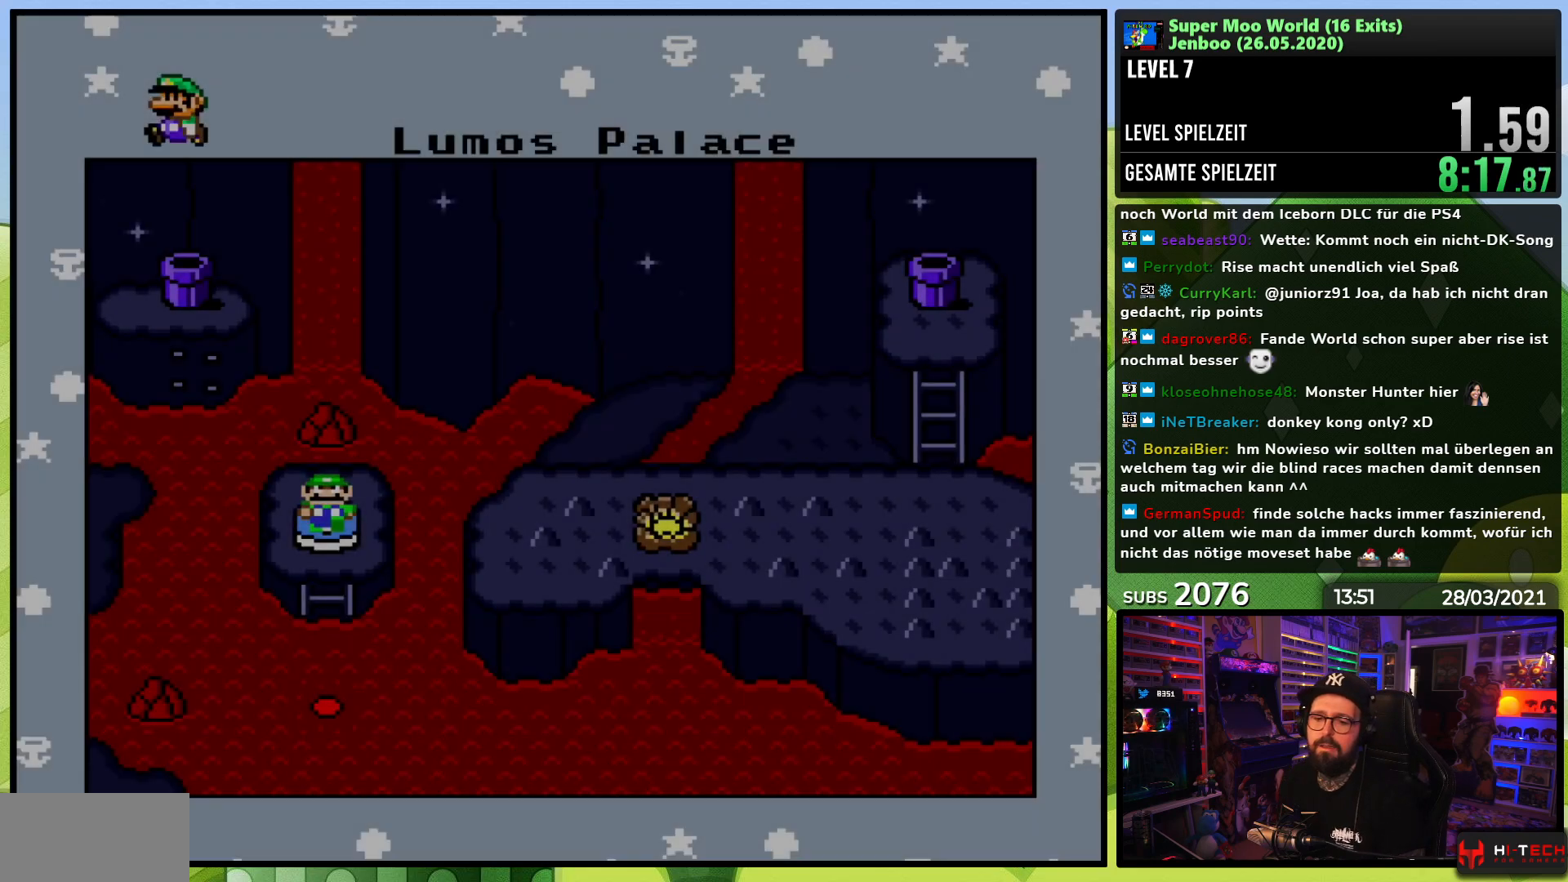
{"buttons": [], "events": []}
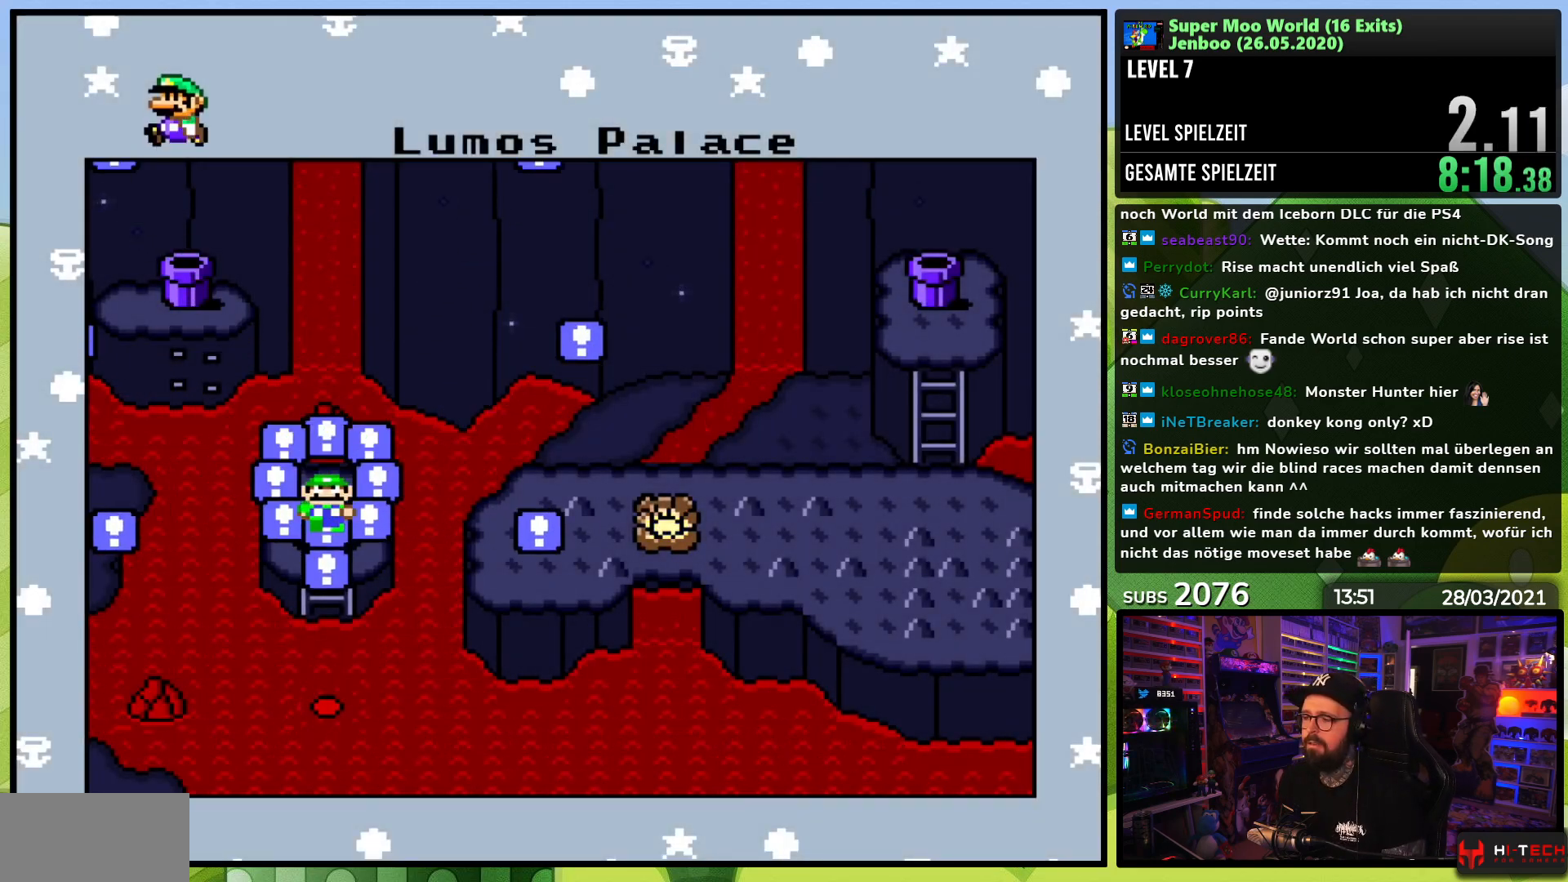
{"buttons": [], "events": [[133, "DPAD_RIGHT", "down"], [200, "DPAD_RIGHT", "up"], [300, "DPAD_RIGHT", "down"], [383, "DPAD_RIGHT", "up"]]}
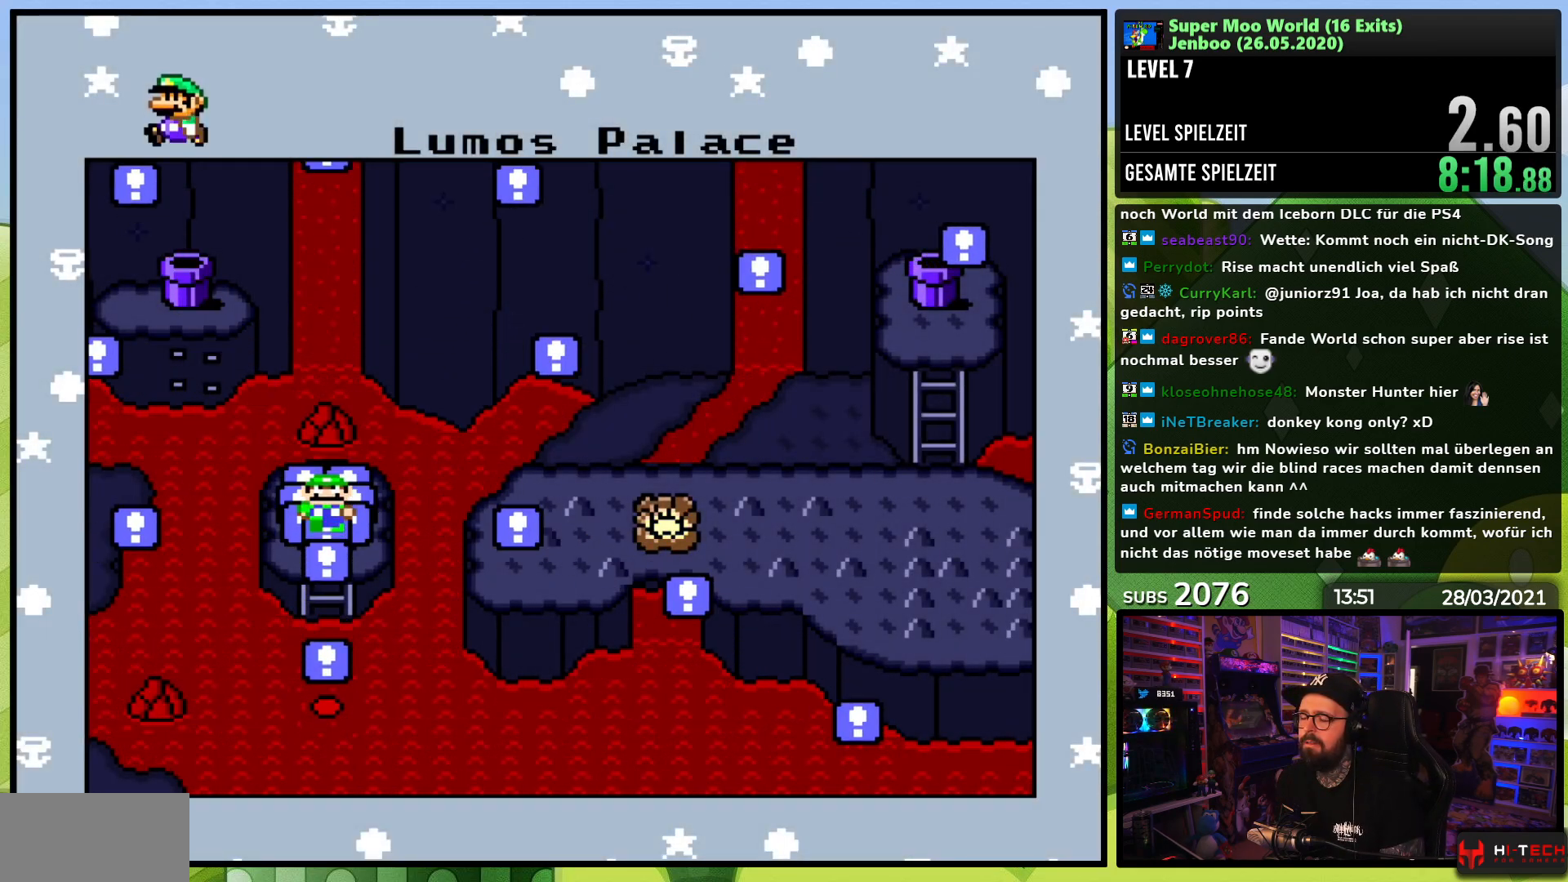
{"buttons": ["DPAD_DOWN"], "events": [[117, "DPAD_DOWN", "down"], [233, "DPAD_DOWN", "up"], [300, "DPAD_DOWN", "down"], [400, "DPAD_DOWN", "up"], [467, "DPAD_DOWN", "down"]]}
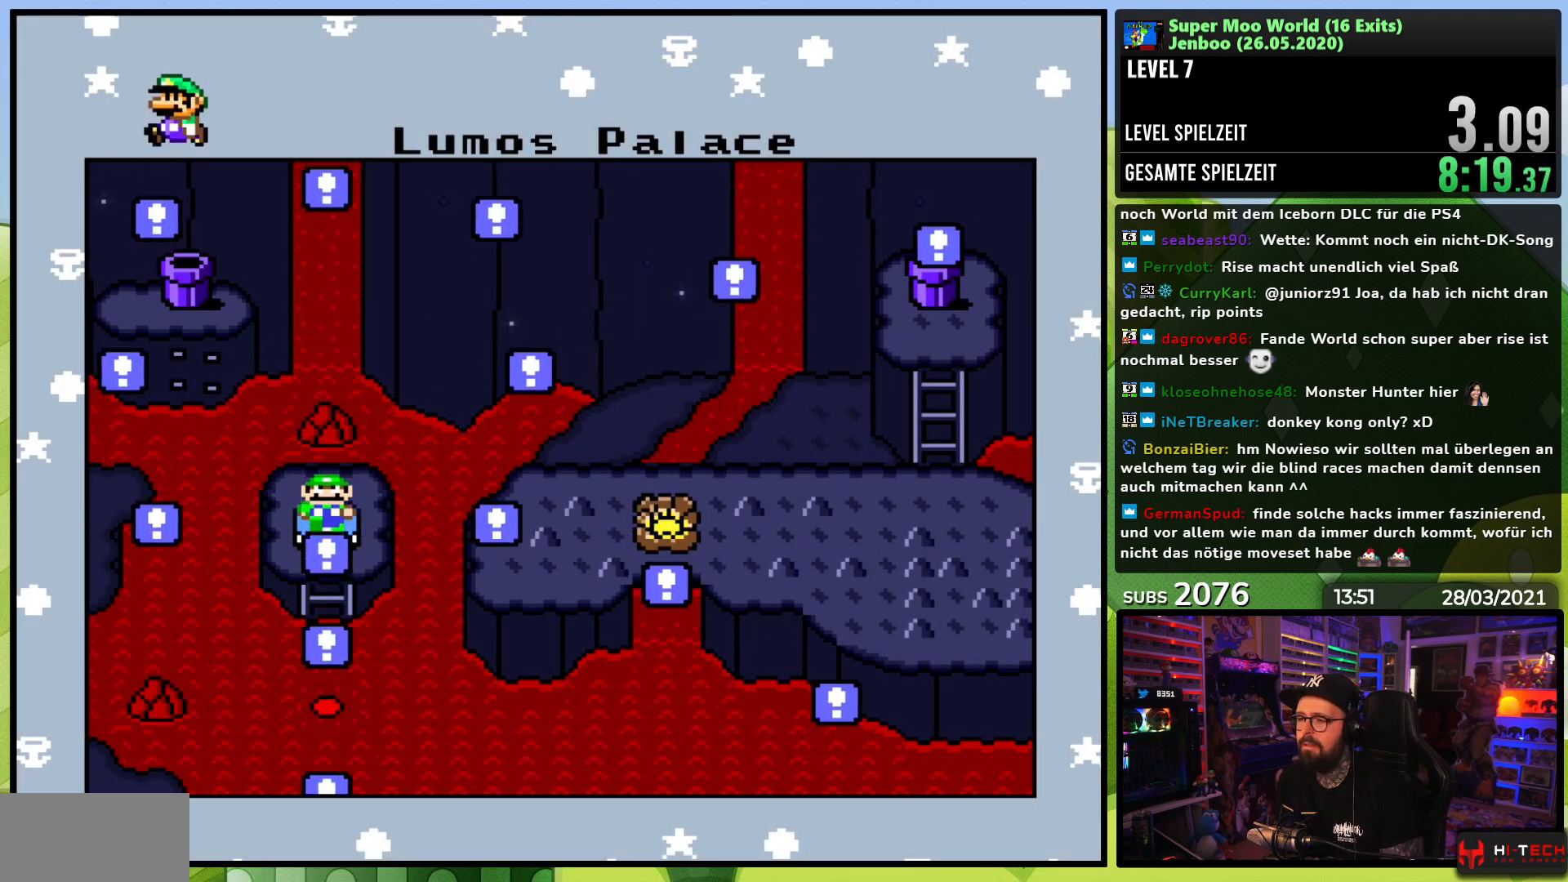
{"buttons": ["DPAD_DOWN"], "events": [[67, "DPAD_DOWN", "up"], [133, "DPAD_DOWN", "down"], [250, "DPAD_DOWN", "up"], [317, "DPAD_DOWN", "down"], [417, "DPAD_DOWN", "up"], [483, "DPAD_DOWN", "down"]]}
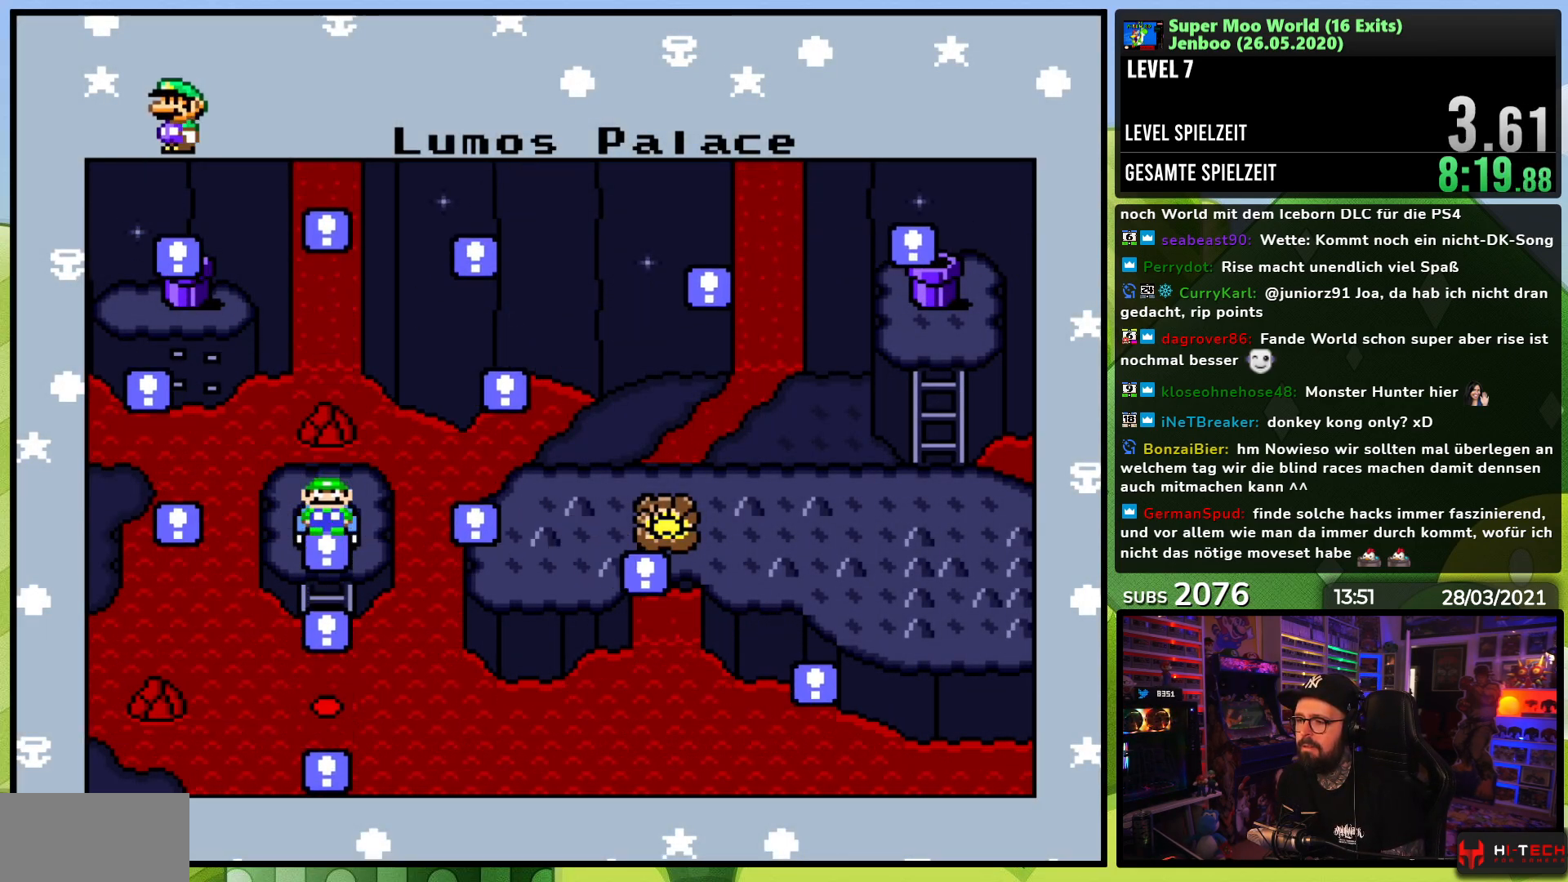
{"buttons": ["DPAD_DOWN"], "events": [[83, "DPAD_DOWN", "up"], [133, "DPAD_DOWN", "down"], [250, "DPAD_DOWN", "up"], [317, "DPAD_DOWN", "down"], [433, "DPAD_DOWN", "up"], [500, "DPAD_DOWN", "down"]]}
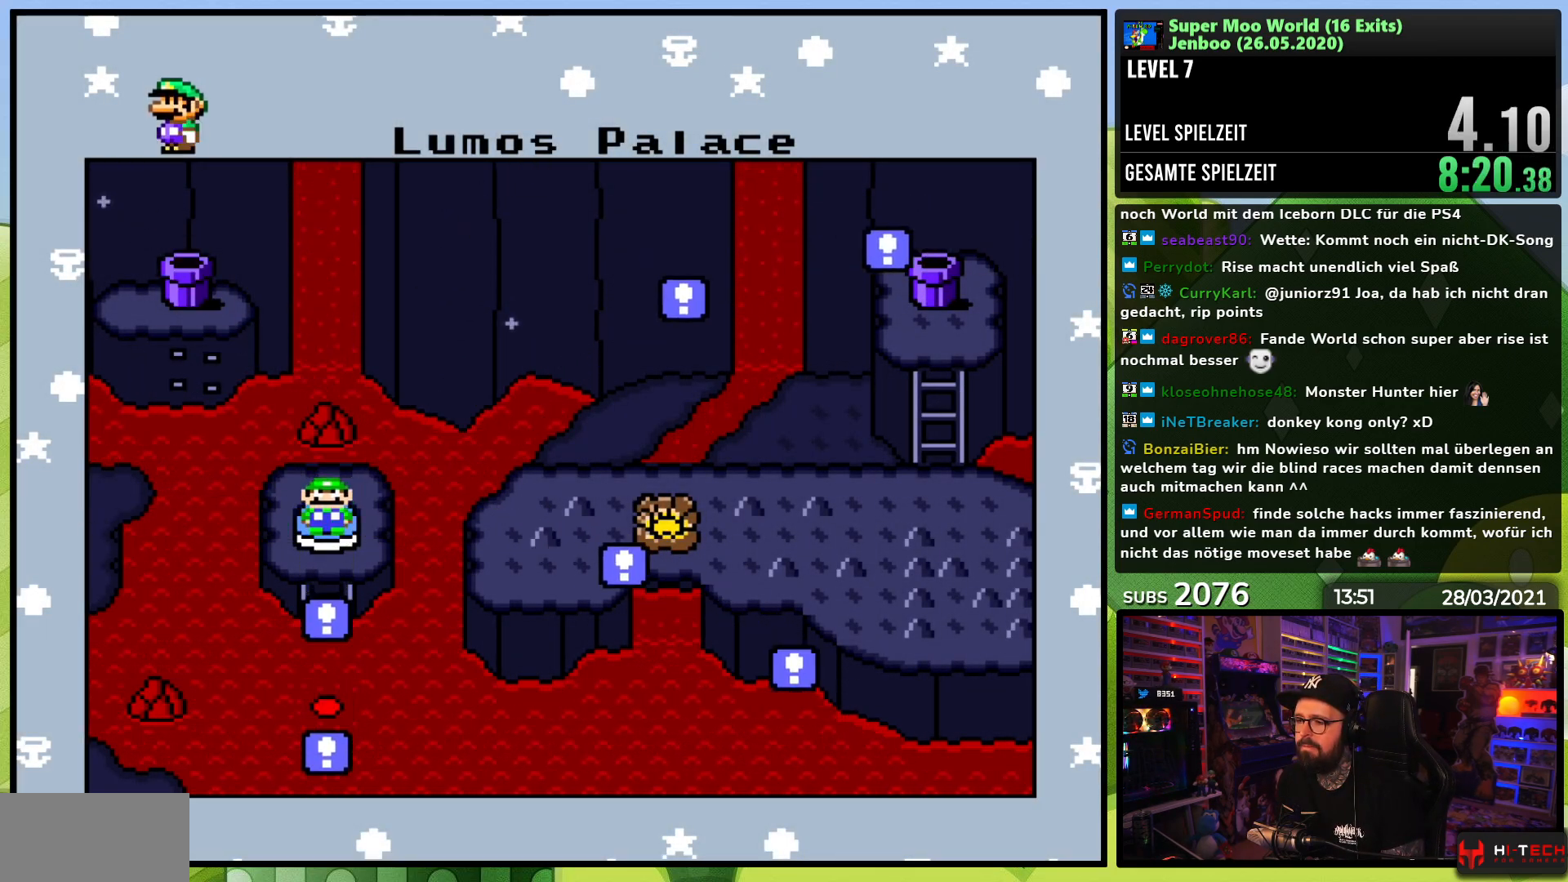
{"buttons": ["DPAD_DOWN"], "events": [[100, "DPAD_DOWN", "up"], [150, "DPAD_DOWN", "down"], [267, "DPAD_DOWN", "up"], [300, "DPAD_DOWN", "down"], [433, "DPAD_DOWN", "up"], [500, "DPAD_DOWN", "down"]]}
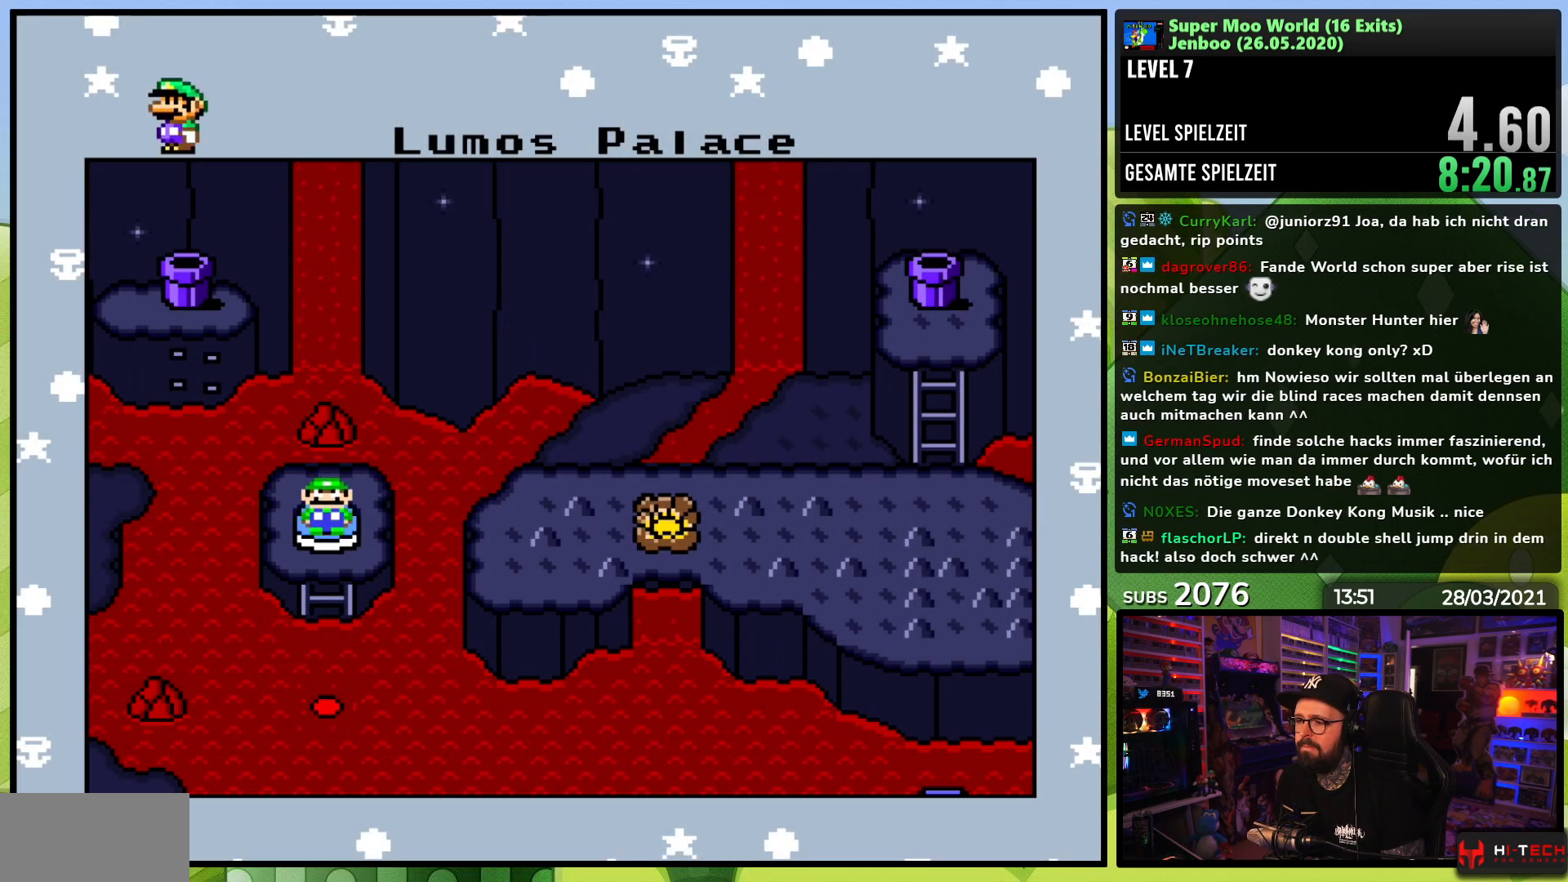
{"buttons": [], "events": [[100, "DPAD_DOWN", "up"]]}
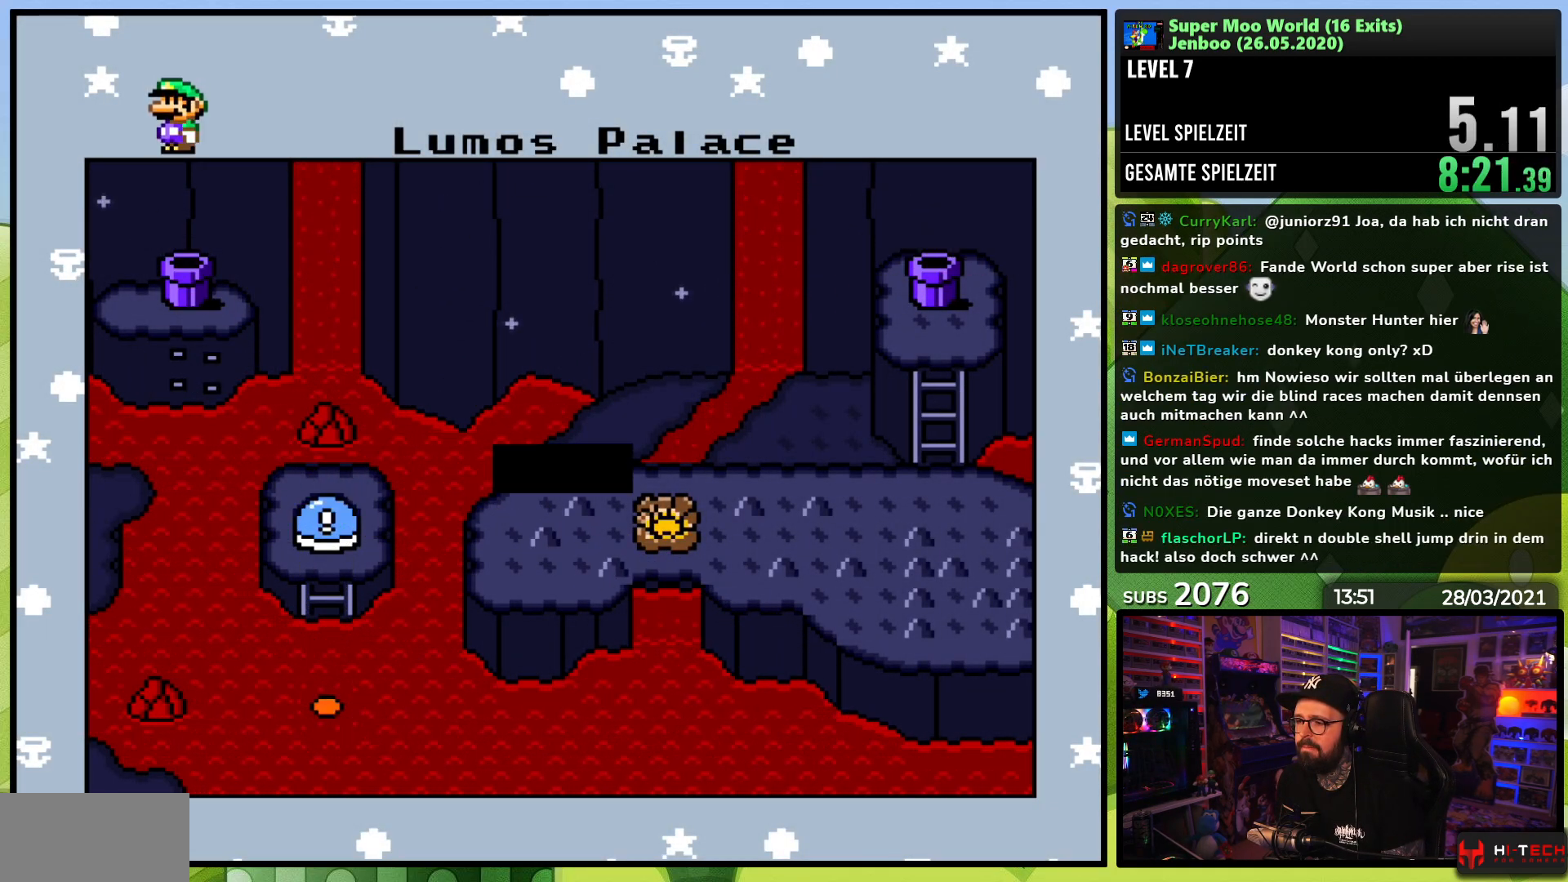
{"buttons": ["A"], "events": [[450, "A", "down"]]}
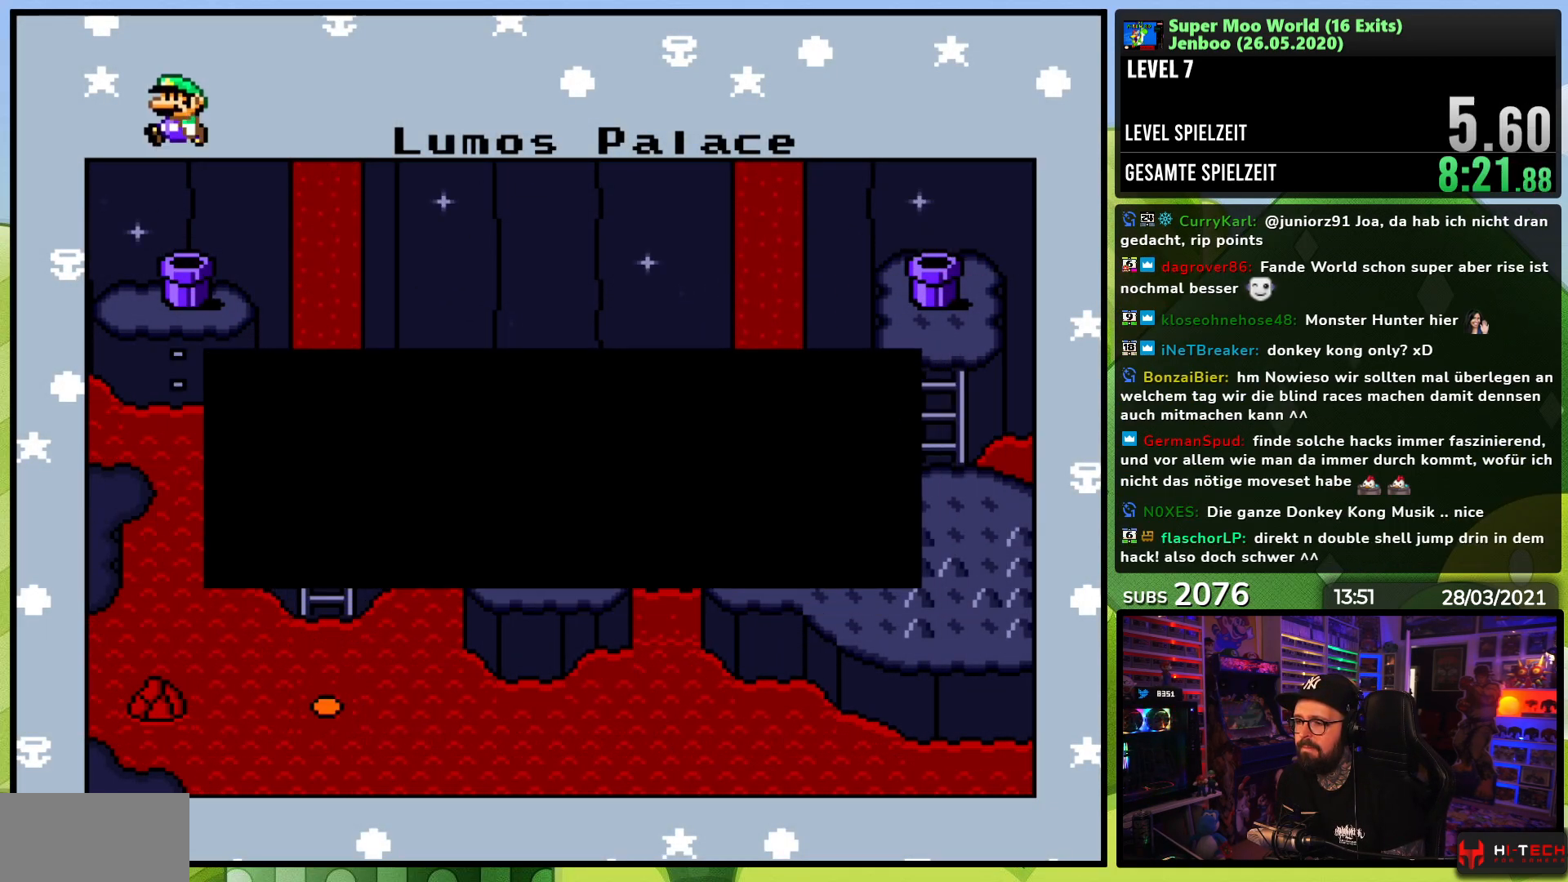
{"buttons": ["DPAD_DOWN"], "events": [[33, "A", "up"], [83, "A", "down"], [183, "A", "up"], [200, "DPAD_DOWN", "down"], [300, "DPAD_DOWN", "up"], [350, "DPAD_DOWN", "down"], [467, "DPAD_DOWN", "up"], [500, "DPAD_DOWN", "down"]]}
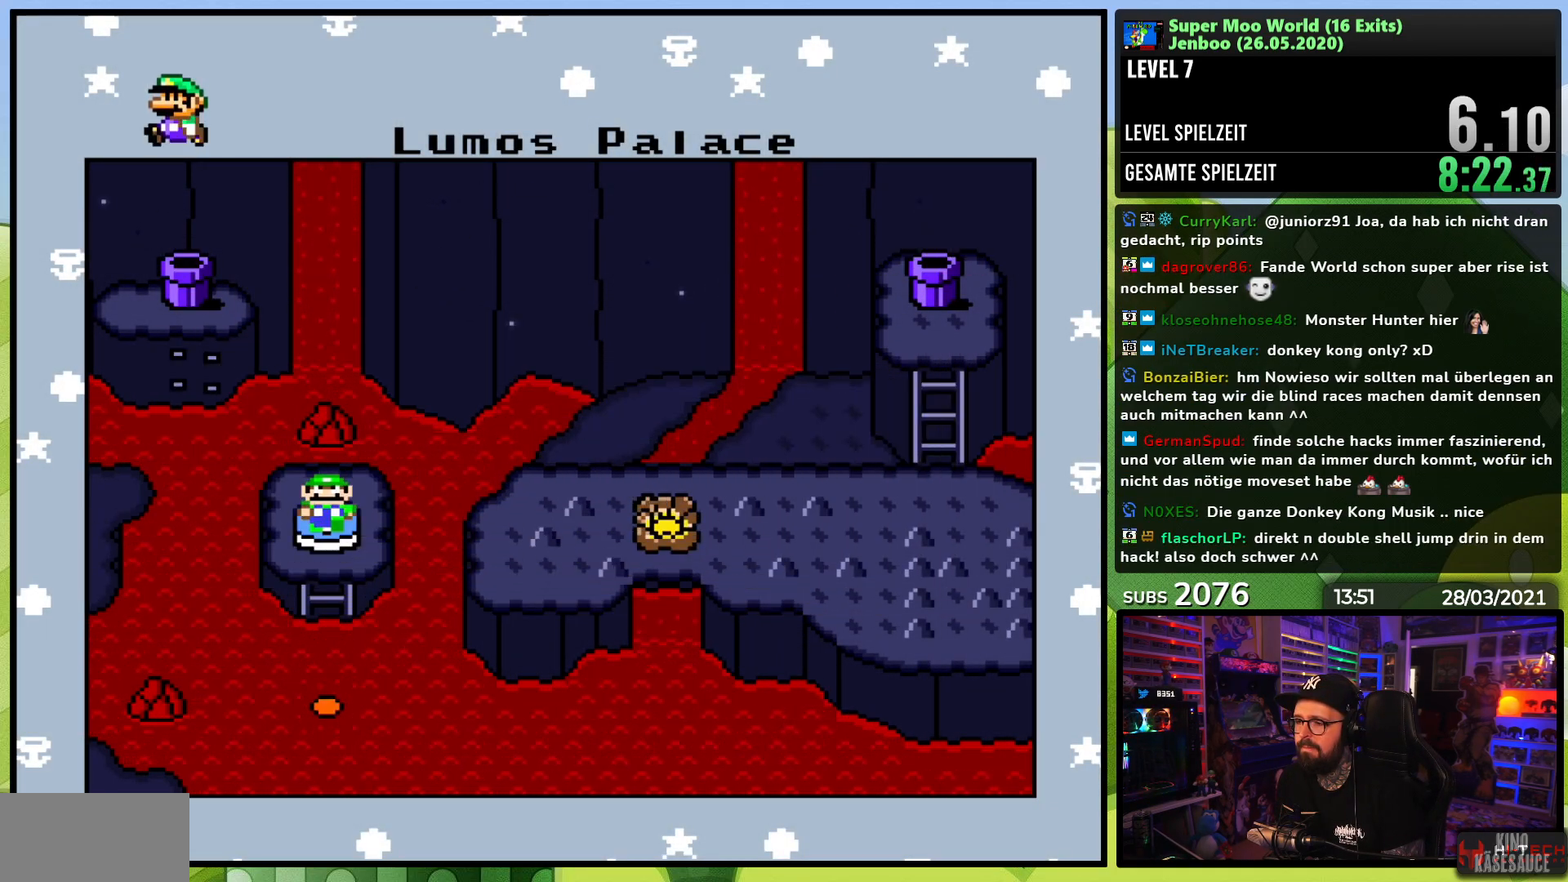
{"buttons": [], "events": [[100, "DPAD_DOWN", "up"], [167, "DPAD_DOWN", "down"], [267, "DPAD_DOWN", "up"]]}
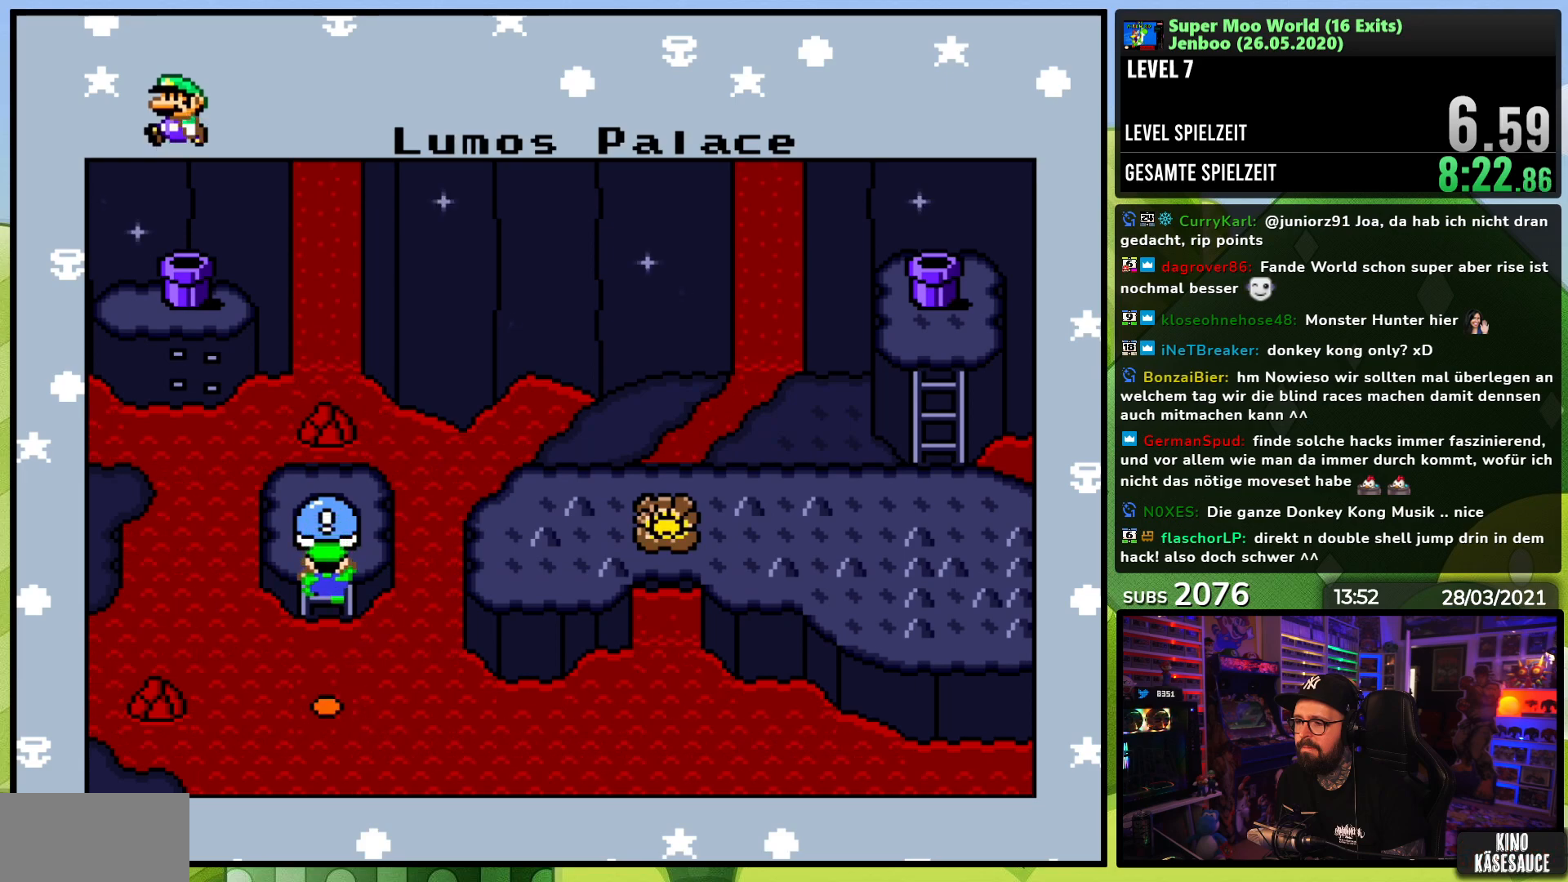
{"buttons": [], "events": [[250, "DPAD_RIGHT", "down"], [333, "DPAD_RIGHT", "up"]]}
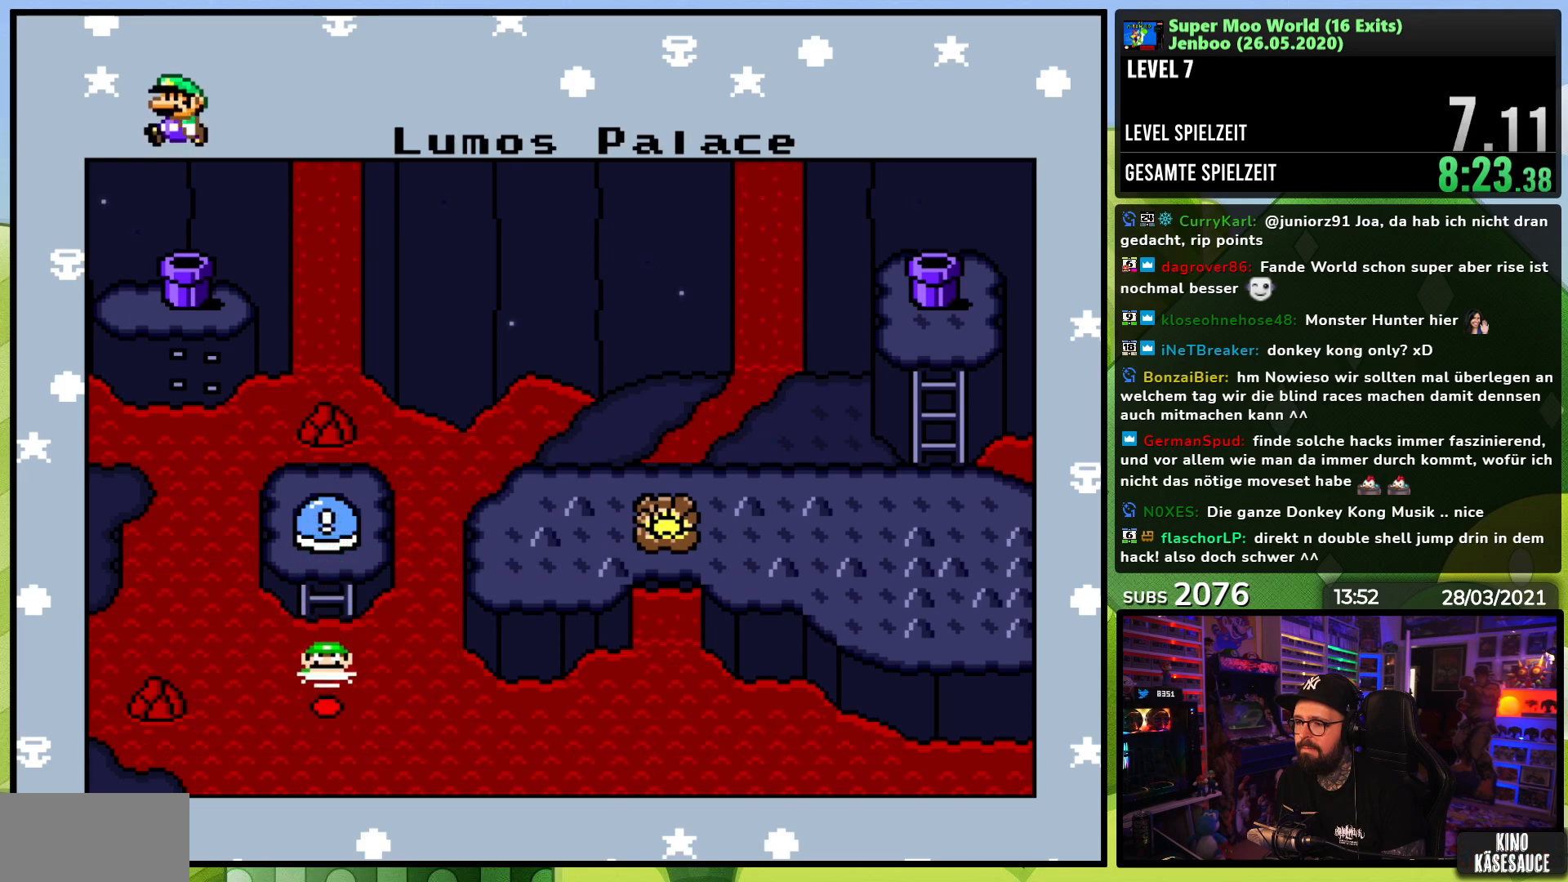
{"buttons": ["DPAD_RIGHT"], "events": [[117, "DPAD_RIGHT", "down"], [200, "DPAD_RIGHT", "up"], [267, "DPAD_RIGHT", "down"], [350, "DPAD_RIGHT", "up"], [417, "DPAD_RIGHT", "down"]]}
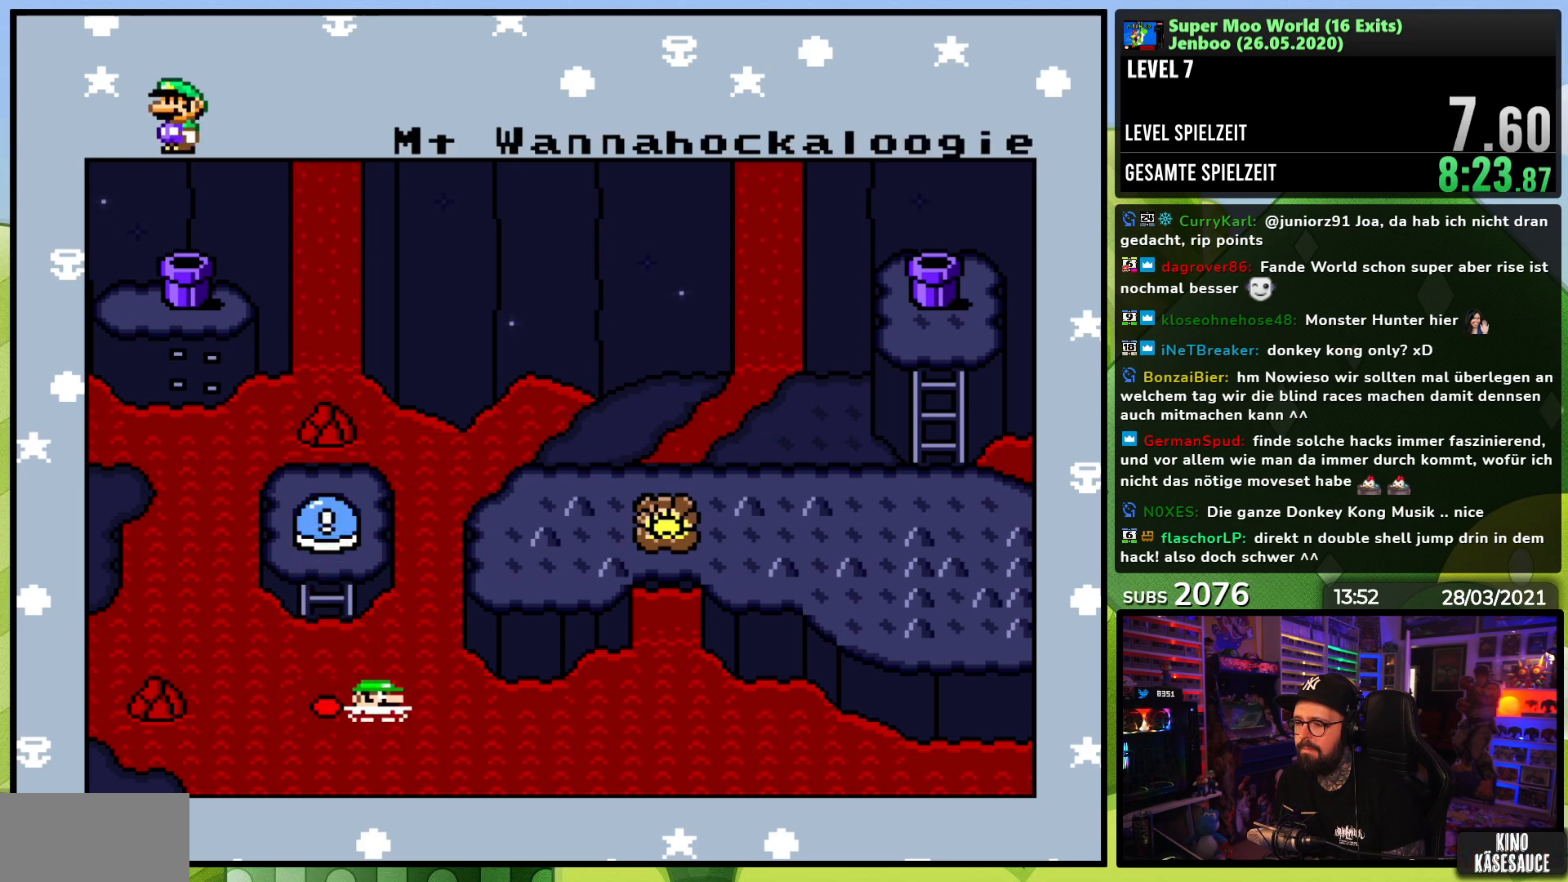
{"buttons": [], "events": [[17, "DPAD_RIGHT", "up"]]}
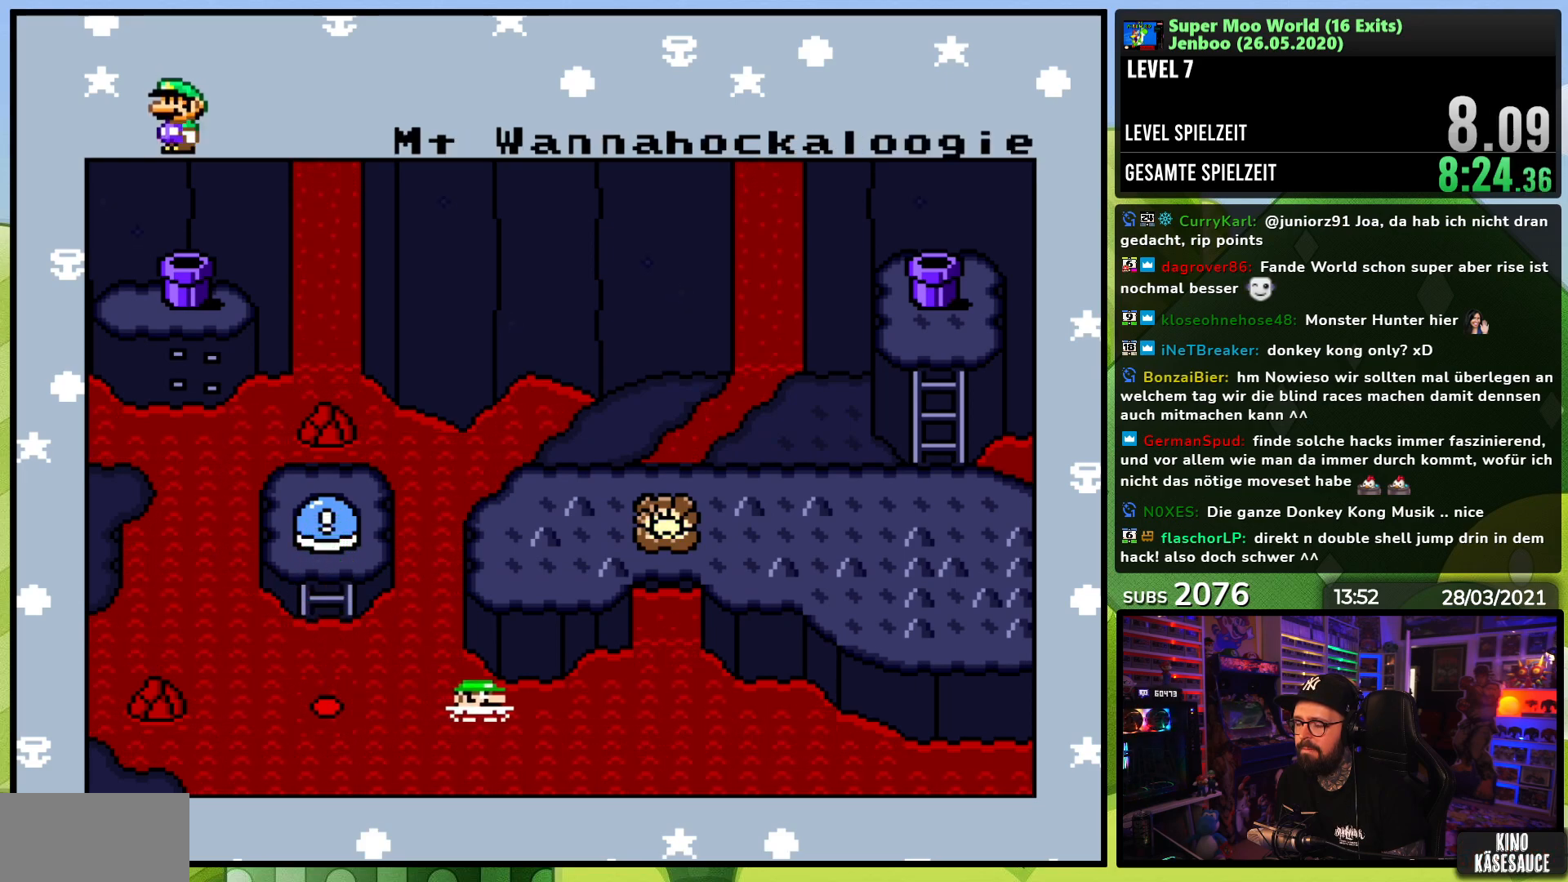
{"buttons": [], "events": []}
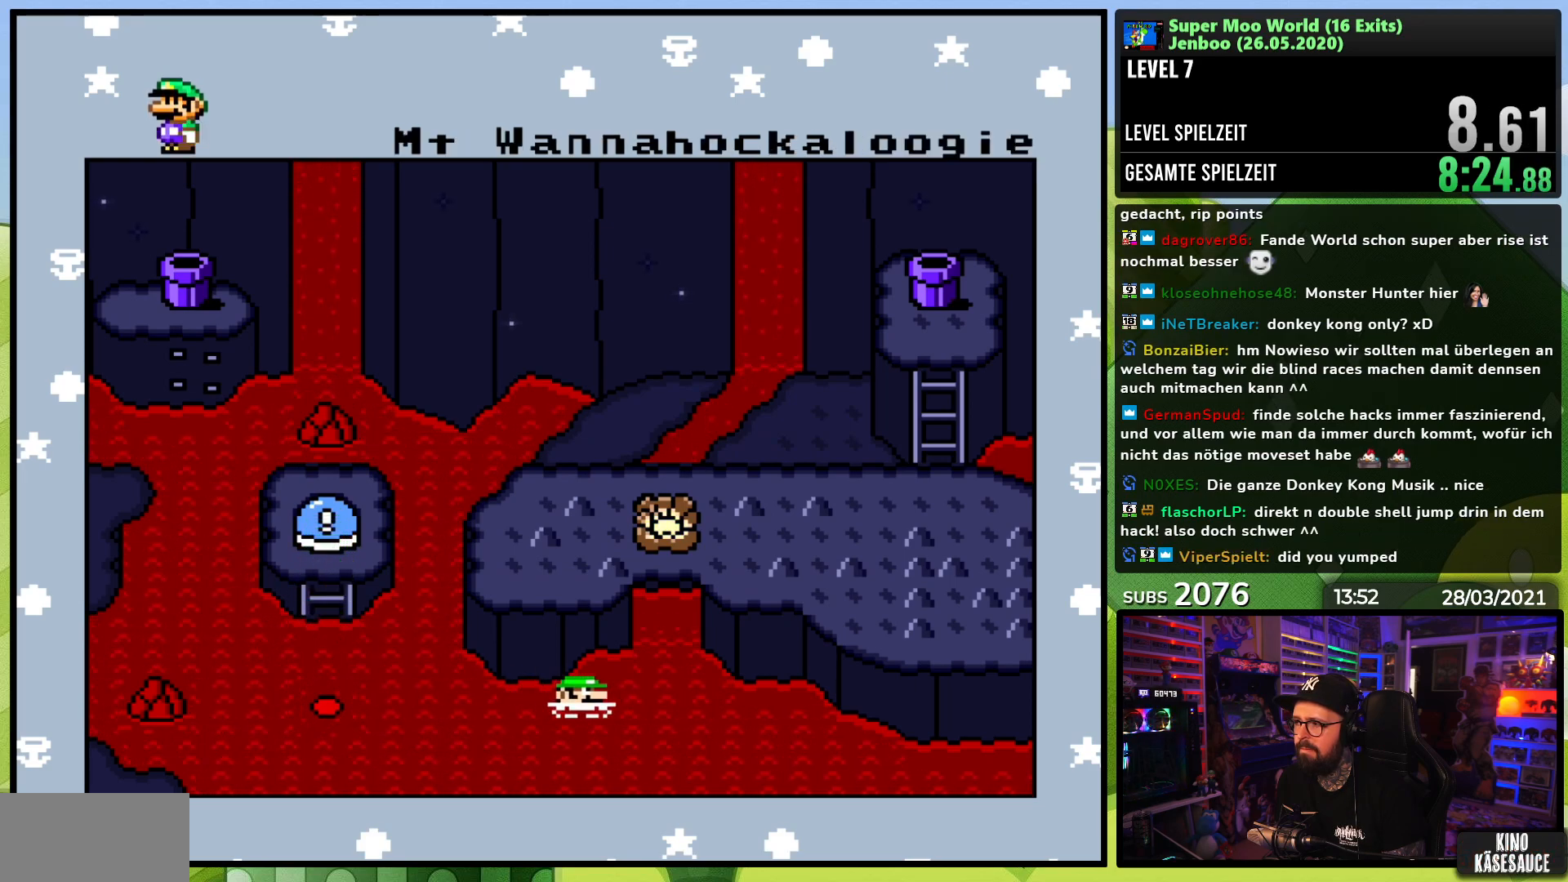
{"buttons": [], "events": []}
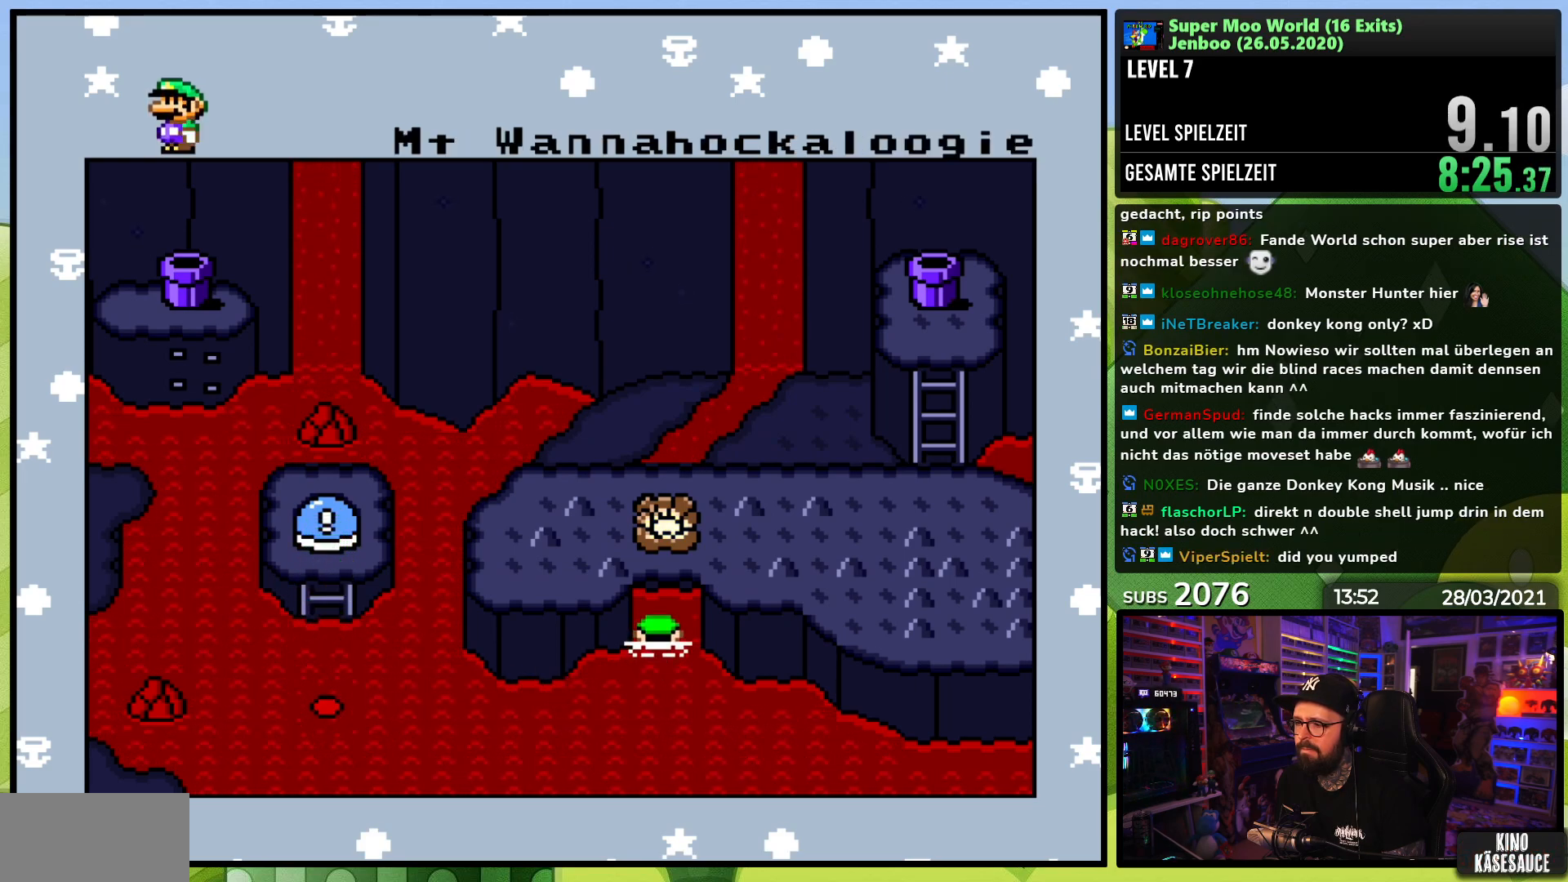
{"buttons": ["DPAD_DOWN"], "events": [[500, "DPAD_DOWN", "down"]]}
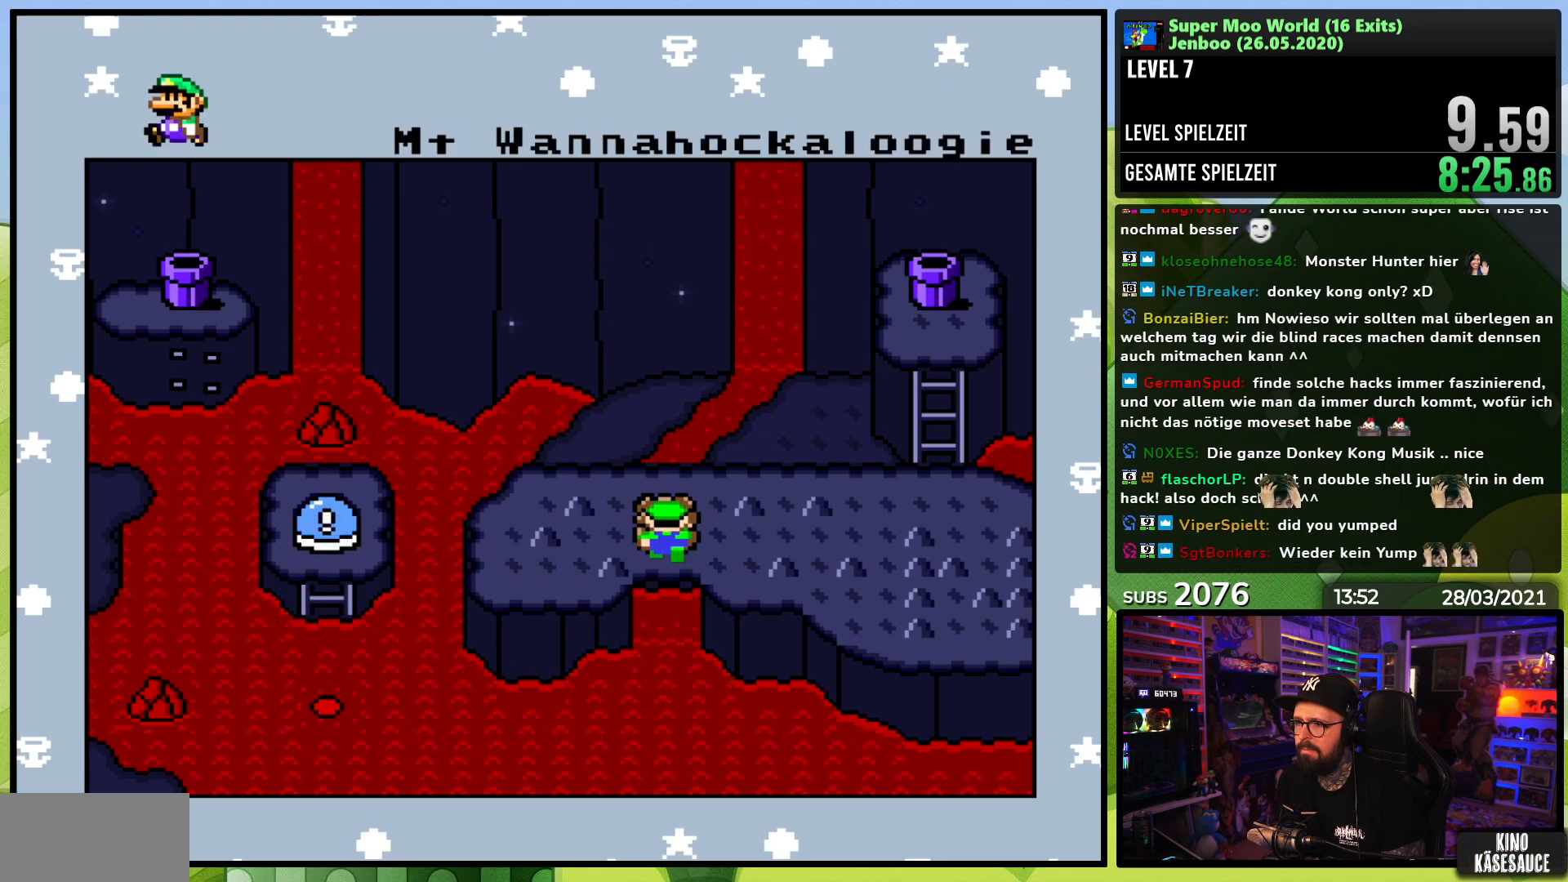
{"buttons": [], "events": [[83, "DPAD_DOWN", "up"], [133, "DPAD_DOWN", "down"], [233, "DPAD_DOWN", "up"], [267, "DPAD_DOWN", "down"], [367, "DPAD_DOWN", "up"]]}
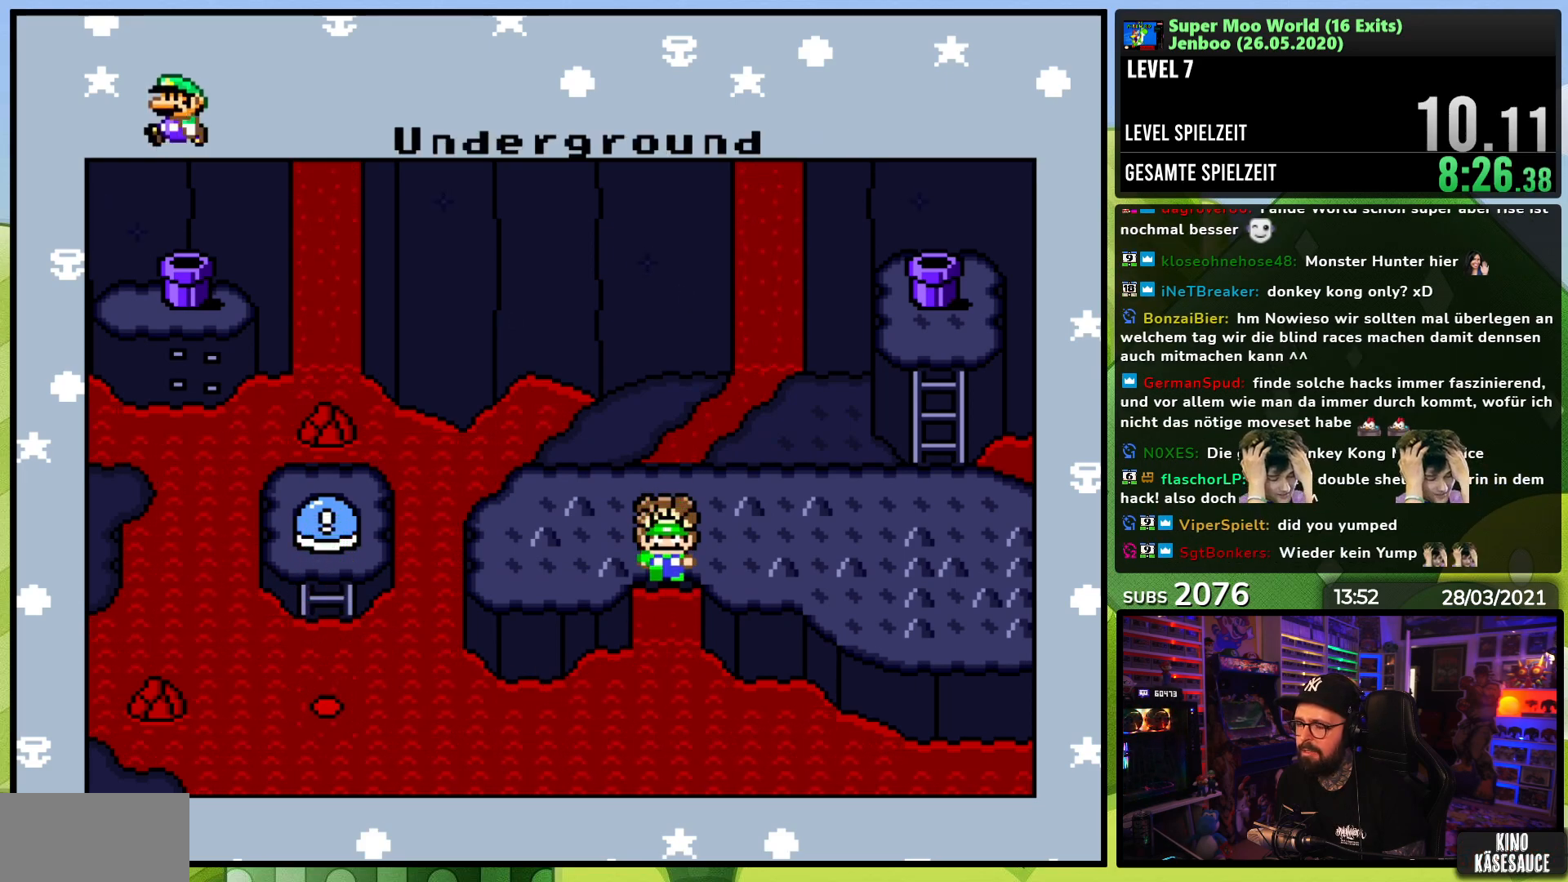
{"buttons": ["B"], "events": [[417, "A", "down"], [450, "B", "down"], [483, "A", "up"]]}
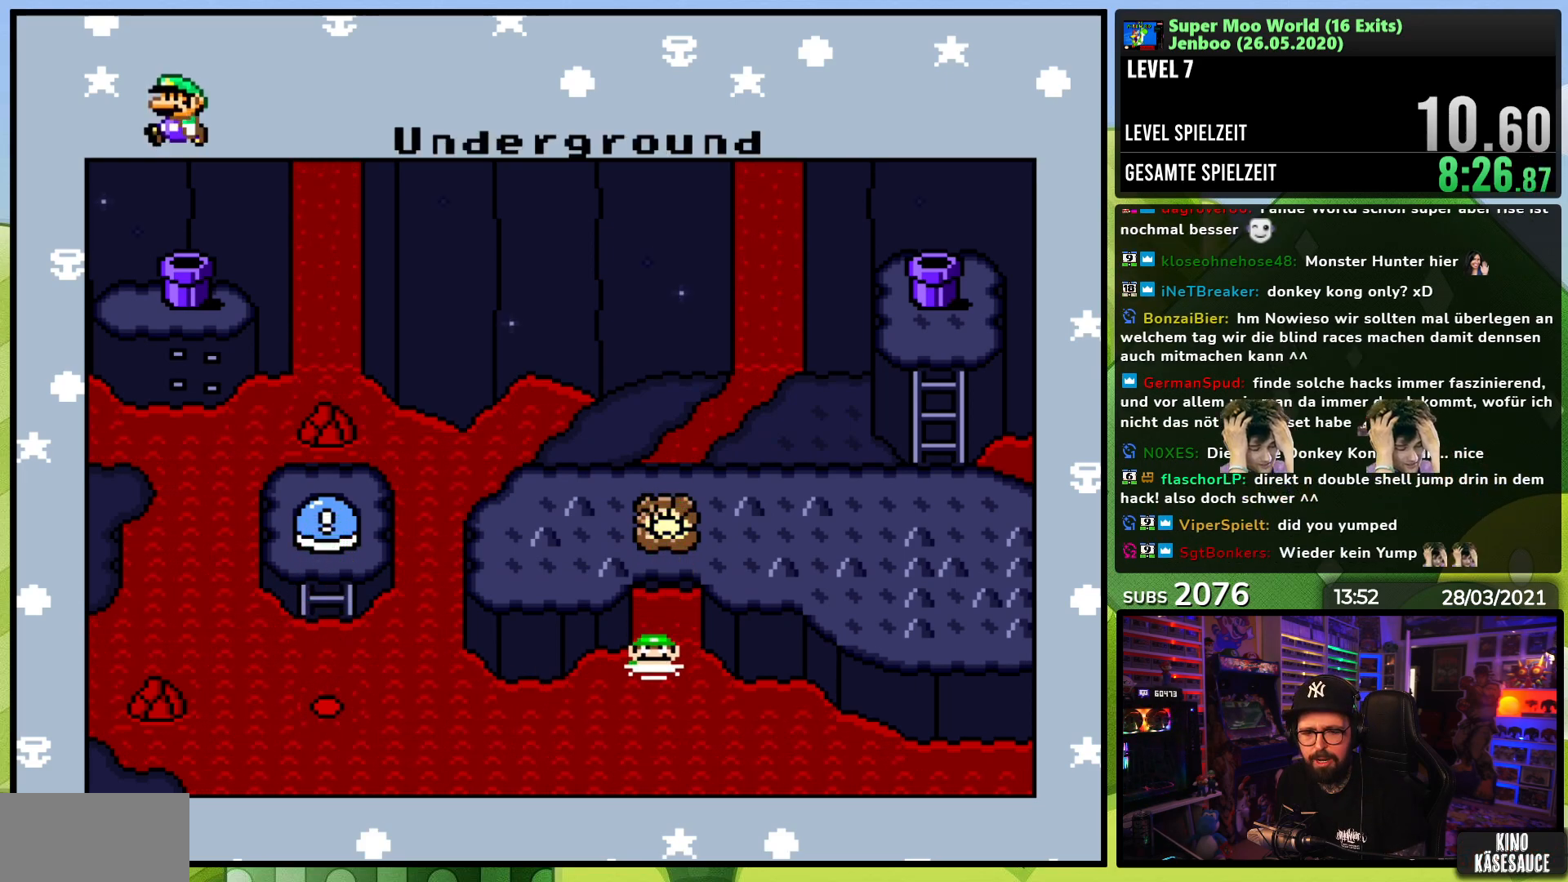
{"buttons": ["B"], "events": [[33, "B", "up"], [83, "A", "down"], [150, "B", "down"], [167, "A", "up"], [183, "B", "up"], [233, "A", "down"], [283, "B", "down"], [317, "A", "up"], [367, "B", "up"], [417, "A", "down"], [450, "B", "down"], [500, "A", "up"]]}
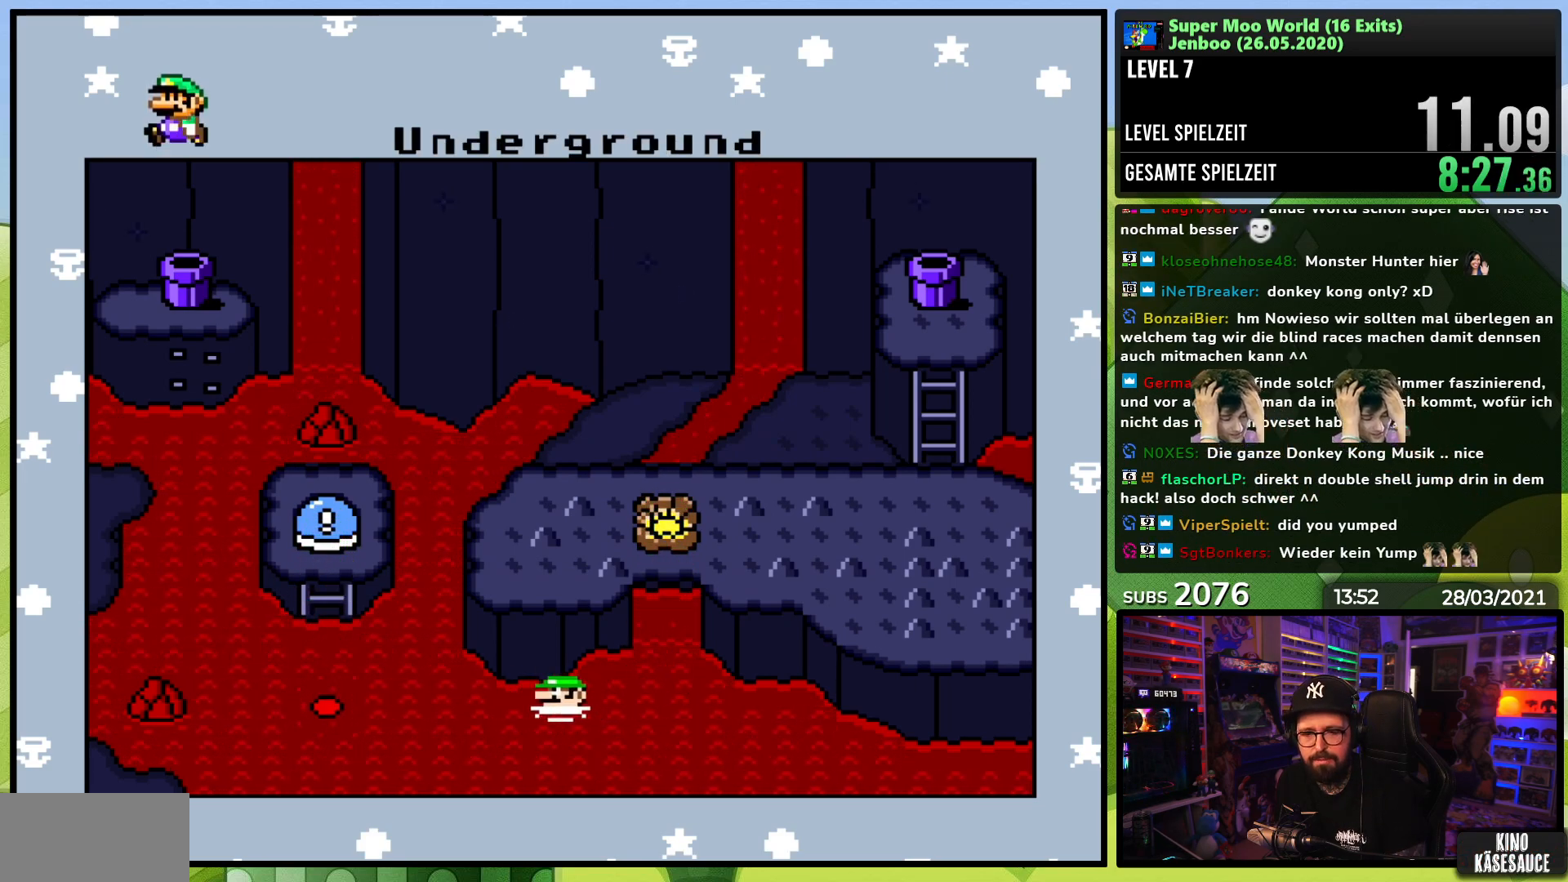
{"buttons": ["B"], "events": [[50, "B", "up"], [83, "A", "down"], [117, "B", "down"], [183, "A", "up"], [200, "B", "up"], [233, "A", "down"], [267, "B", "down"], [333, "A", "up"], [350, "B", "up"], [417, "A", "down"], [433, "B", "down"], [500, "A", "up"]]}